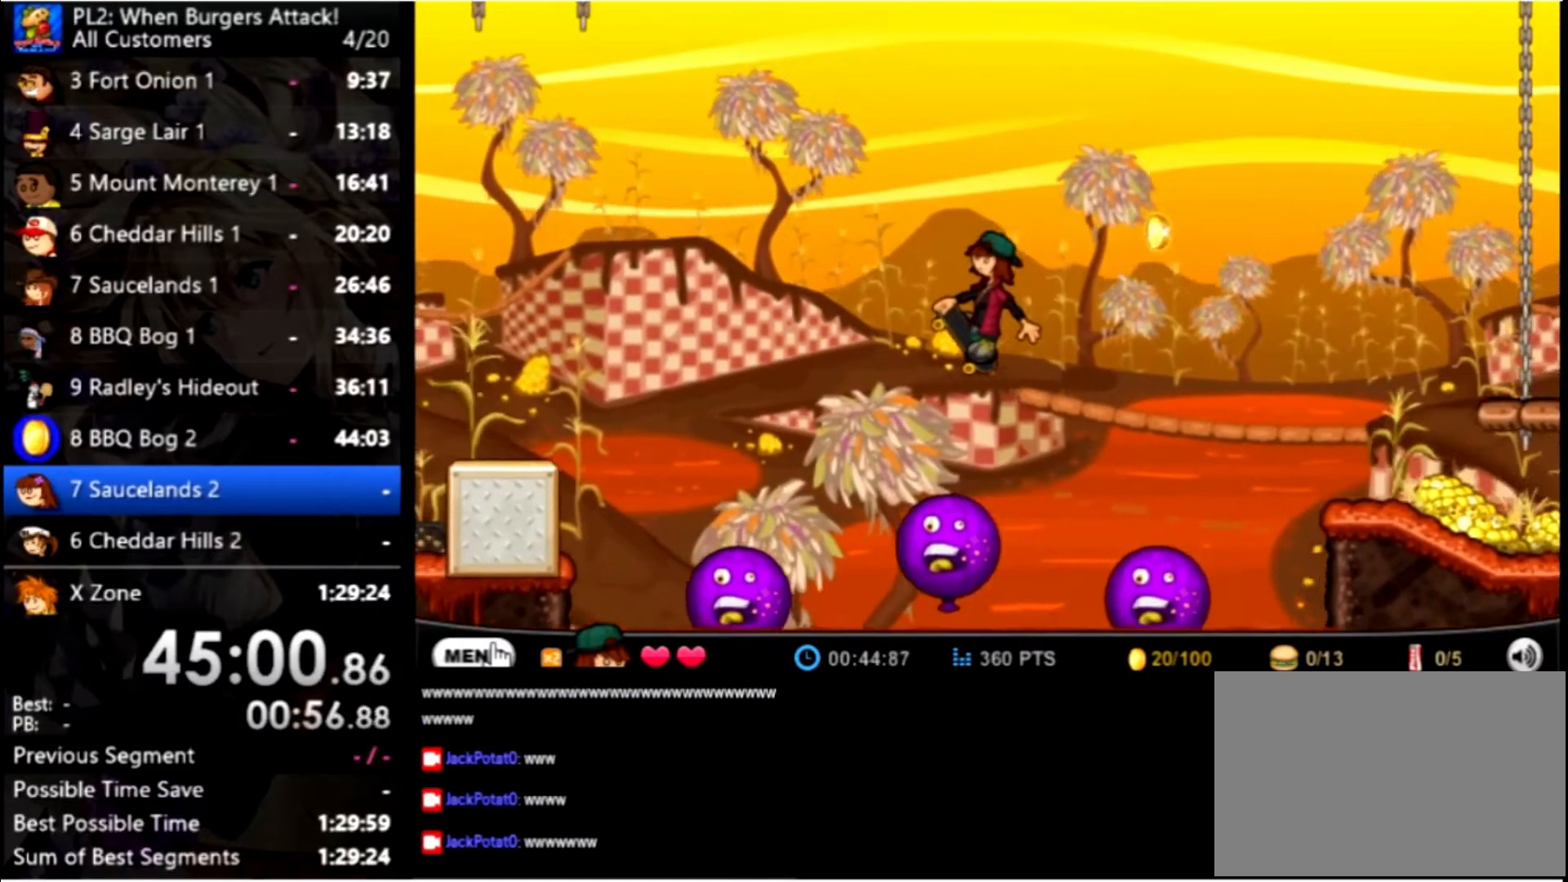
Gameplay with keyboard and mouse; each line is a JSON object with the keys and mouse buttons held at the frame after it. "events" lists presses ("down") and releases ("up") of "down", "left", "right", "space", "up", "mouse_left" and "mouse_right" between this image and that frame as [ms after this image, input, new state], when the widget could be followed in between. "mouse_left", "mouse_right" = the "left", "right" buttons of the "mouse" list. No other keys are recorded. Mouse movement is not recorded.
{"keys": ["right"], "mouse": [], "events": [[400, "right", "down"]]}
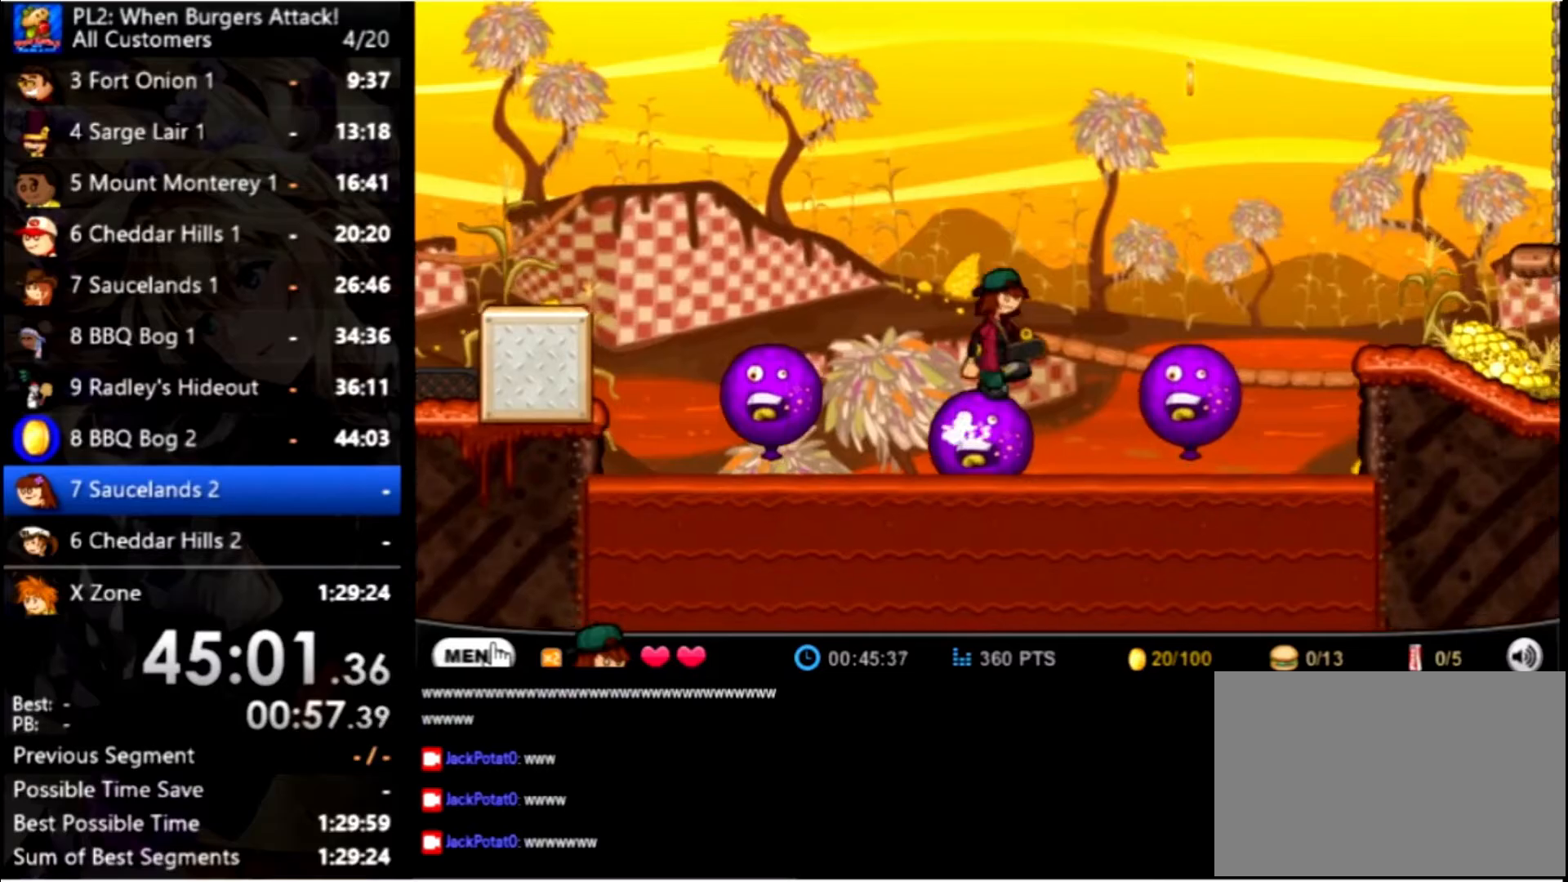
{"keys": ["right"], "mouse": [], "events": [[34, "up", "down"], [167, "up", "up"], [267, "up", "down"], [500, "up", "up"]]}
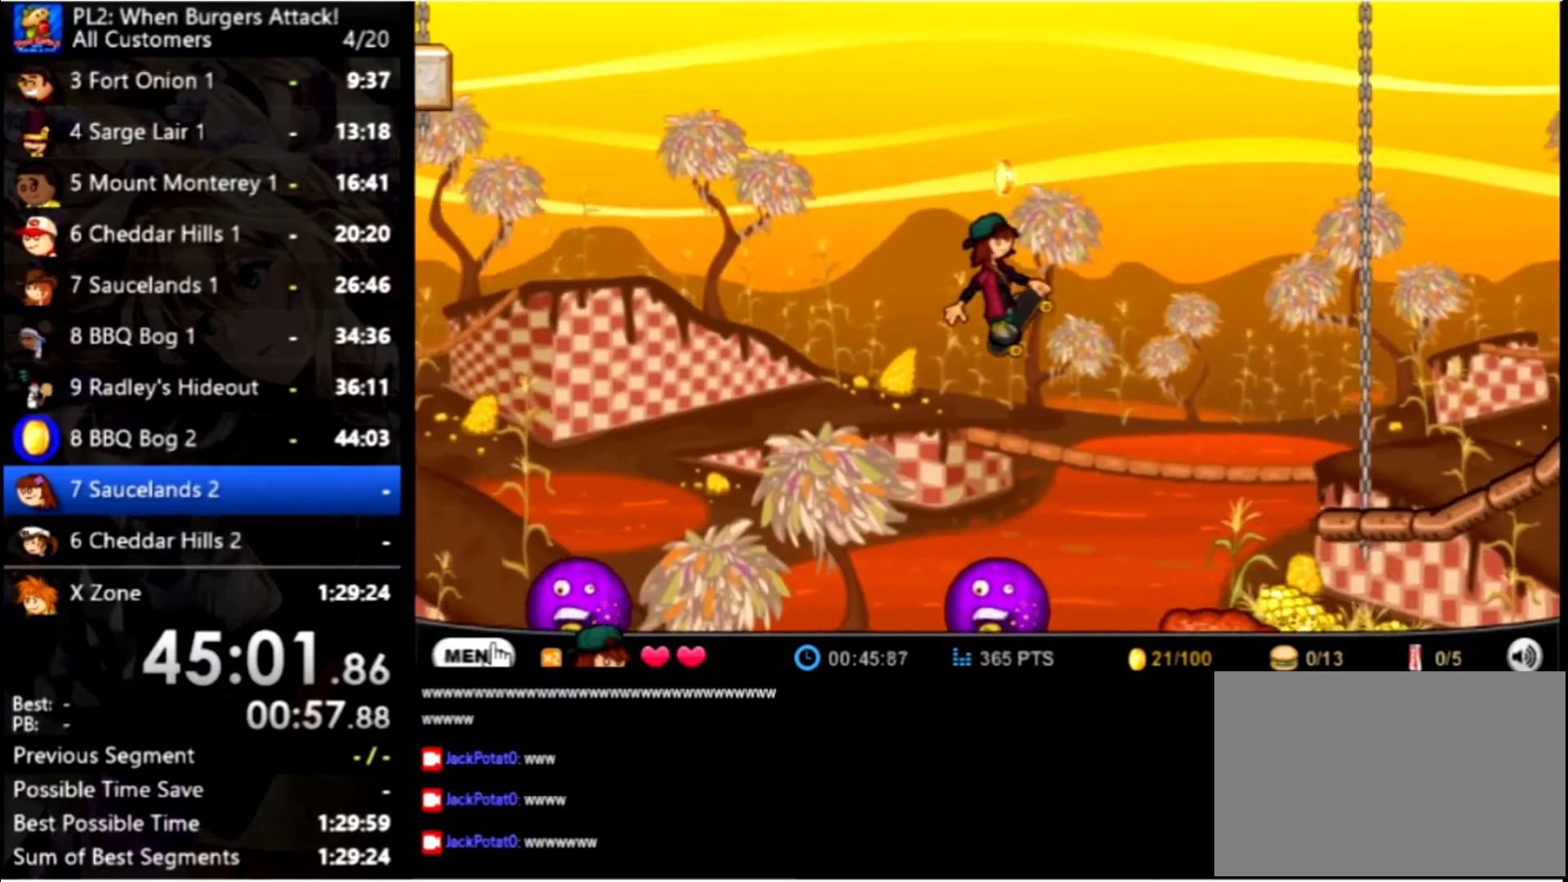
{"keys": ["right"], "mouse": [], "events": []}
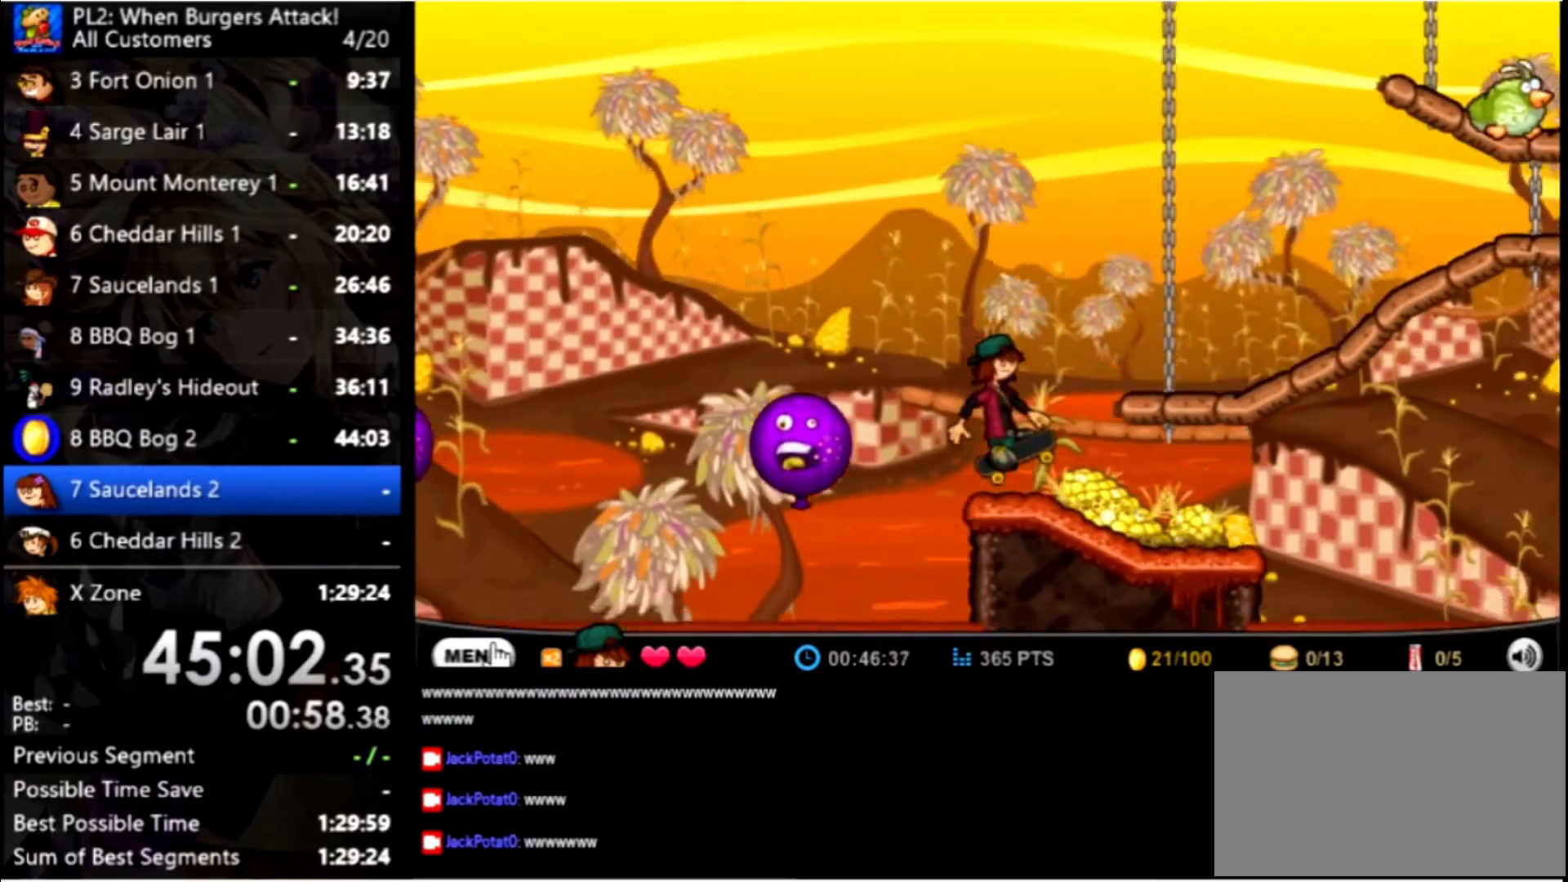
{"keys": ["right"], "mouse": [], "events": []}
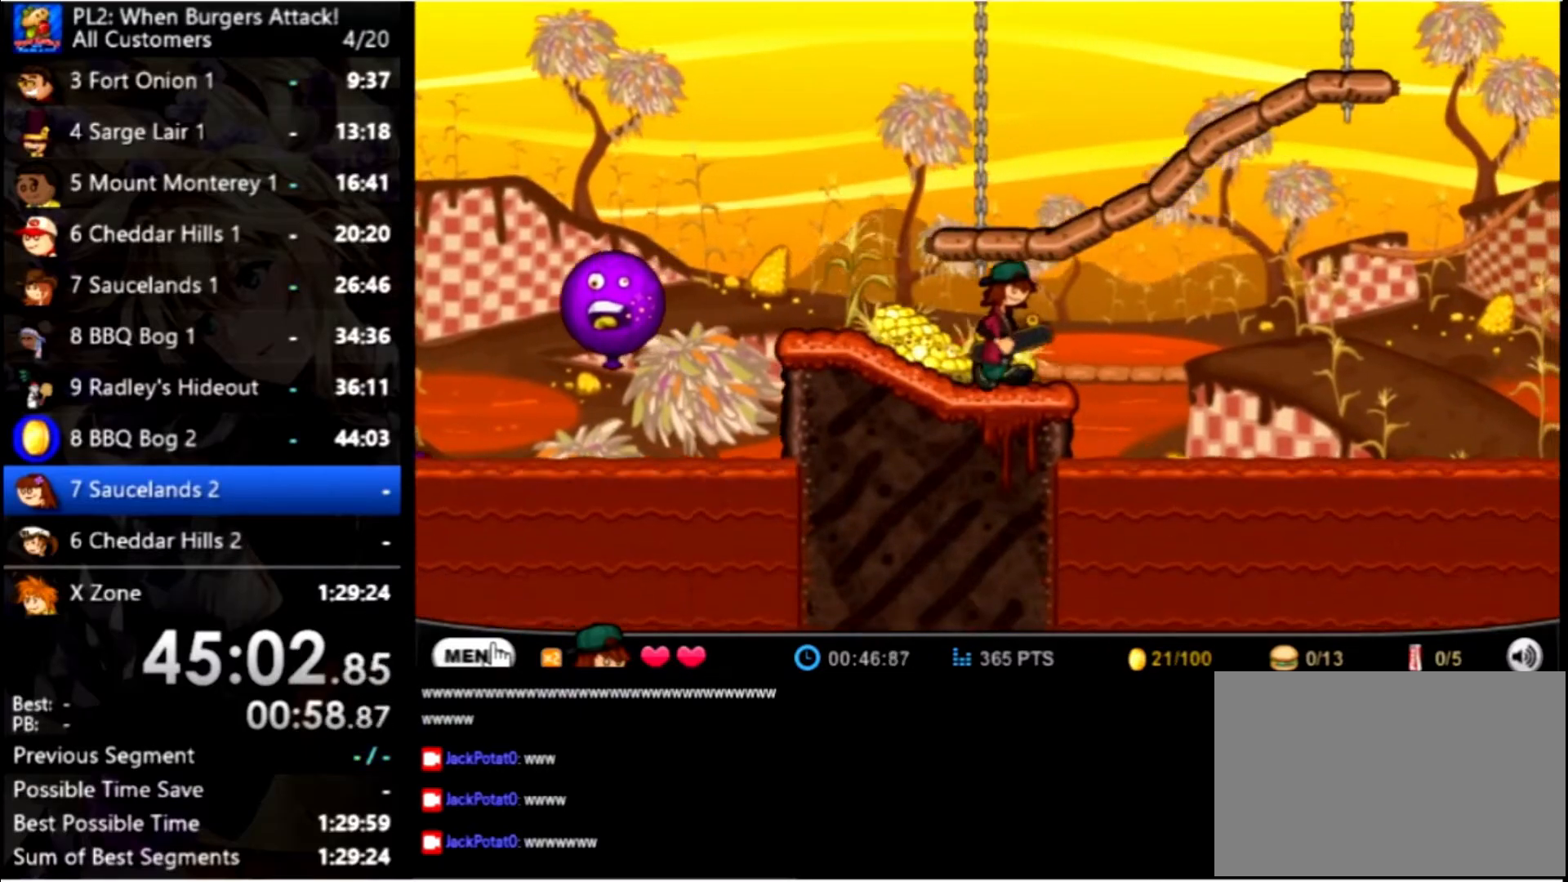
{"keys": ["right"], "mouse": [], "events": []}
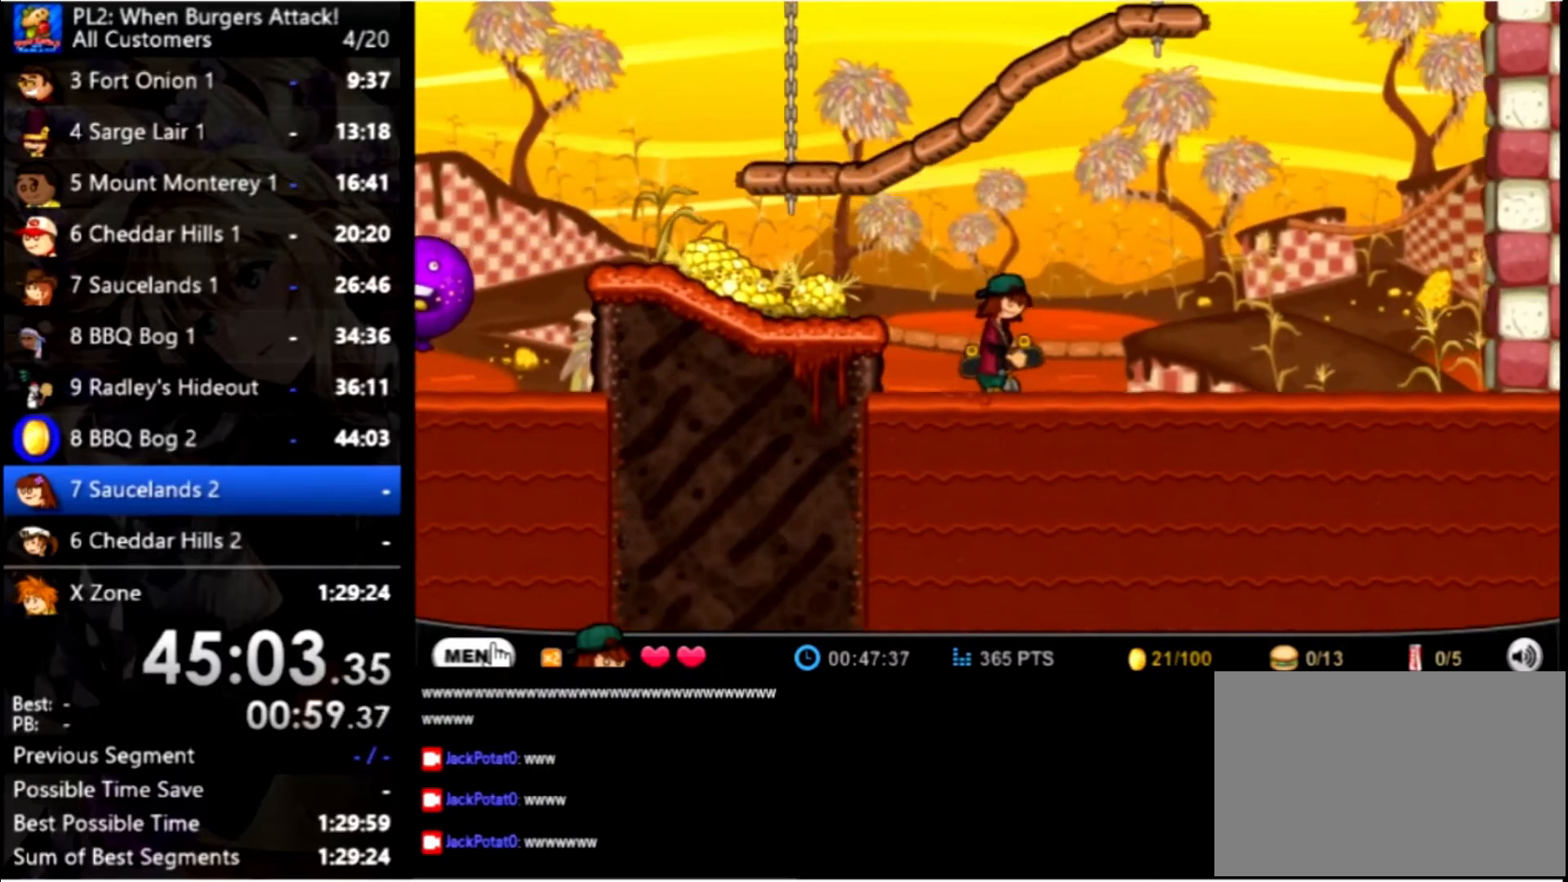
{"keys": ["right"], "mouse": [], "events": [[134, "up", "down"], [267, "up", "up"]]}
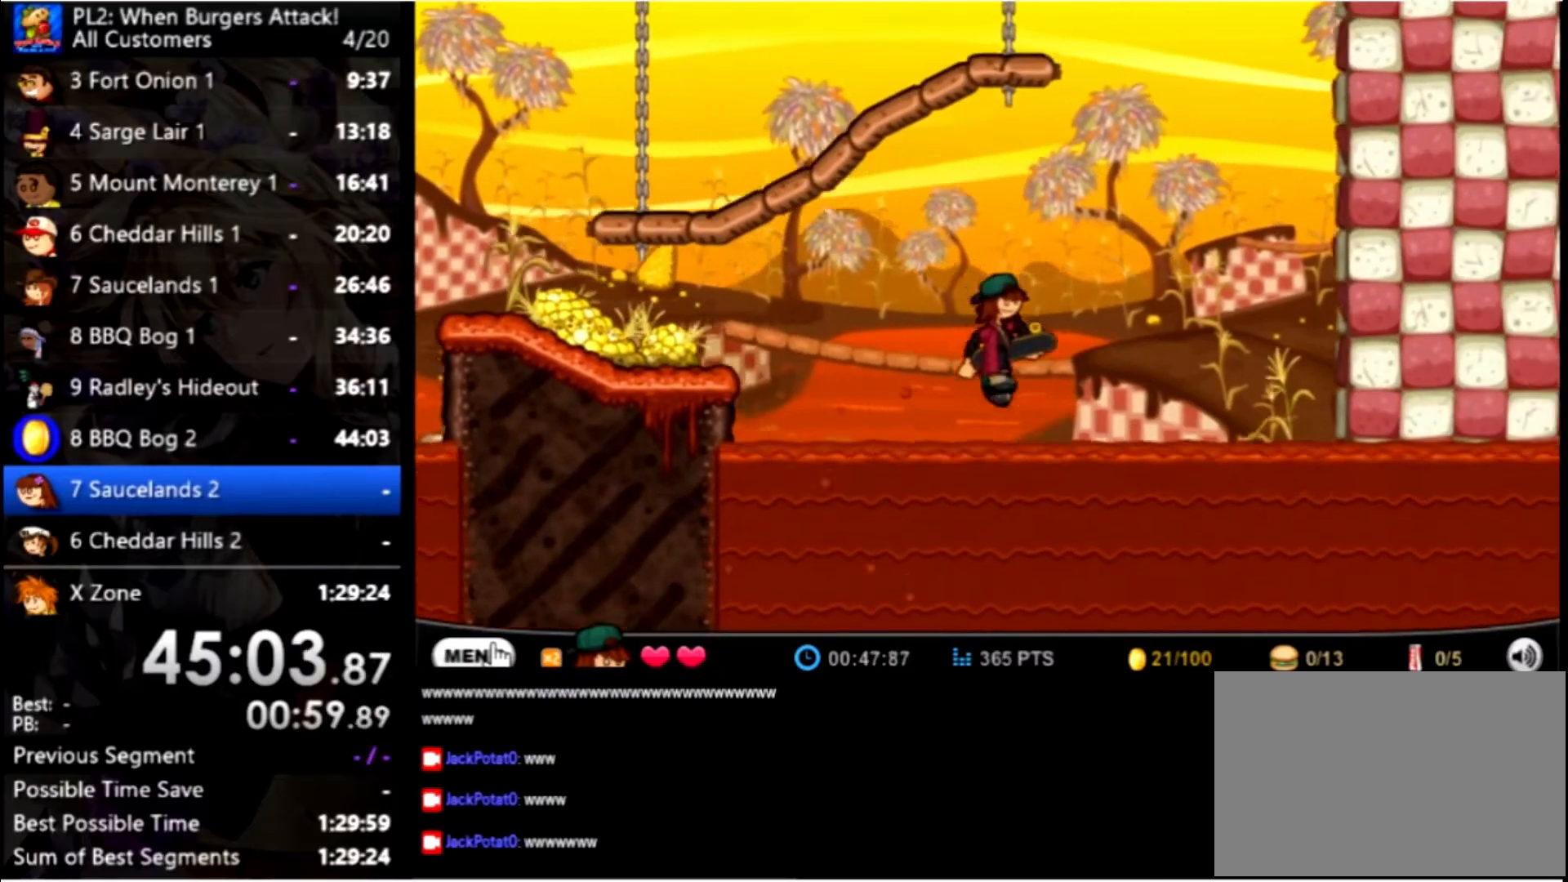
{"keys": ["right"], "mouse": [], "events": [[234, "up", "down"], [334, "up", "up"]]}
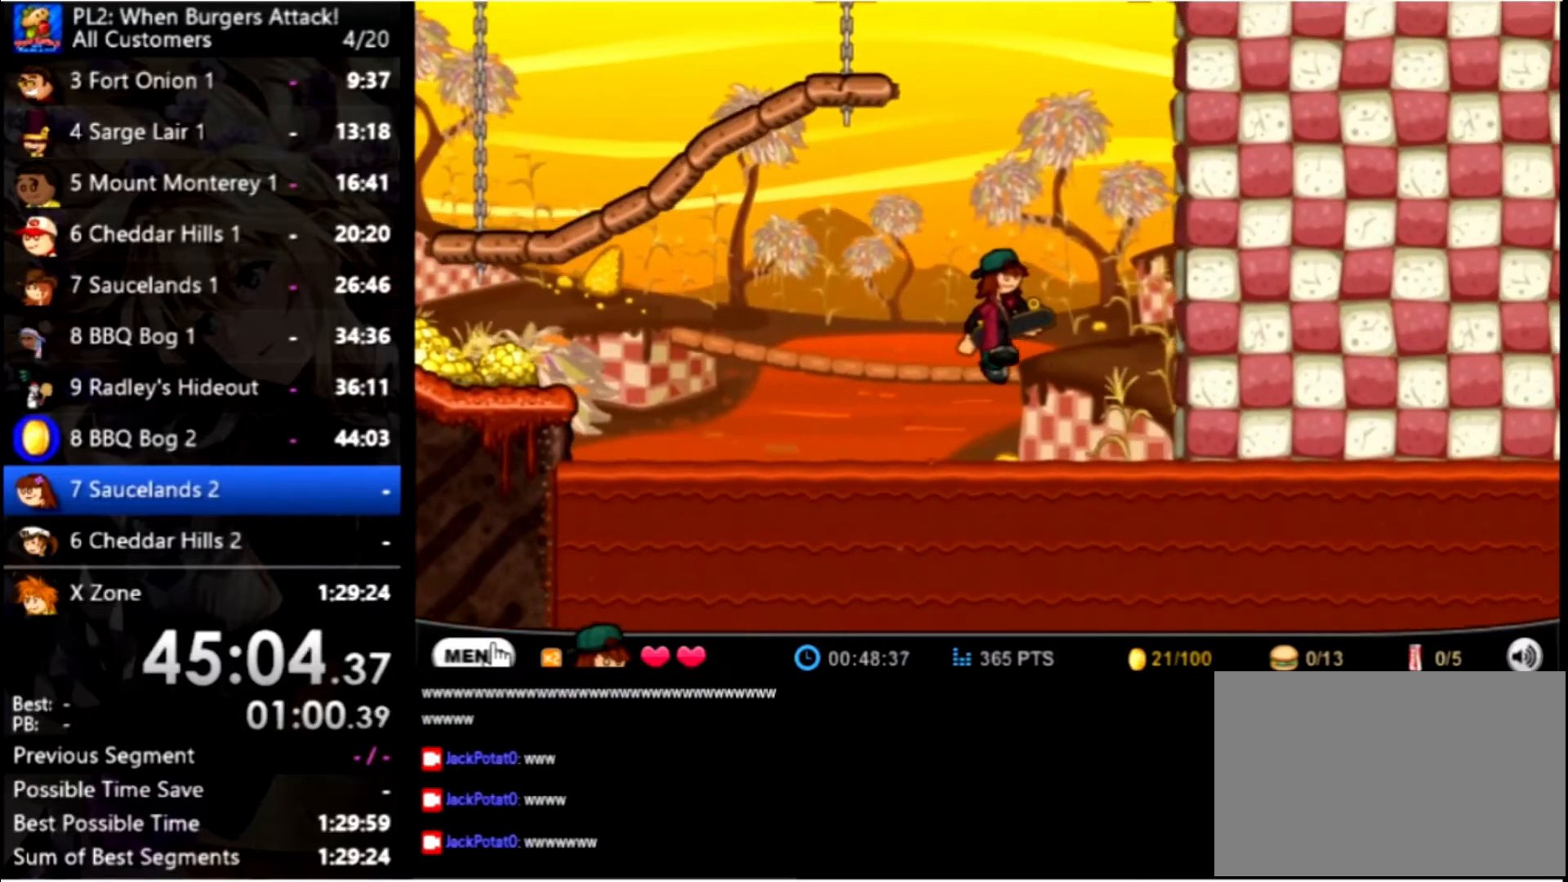
{"keys": ["right"], "mouse": [], "events": [[200, "up", "down"], [367, "up", "up"]]}
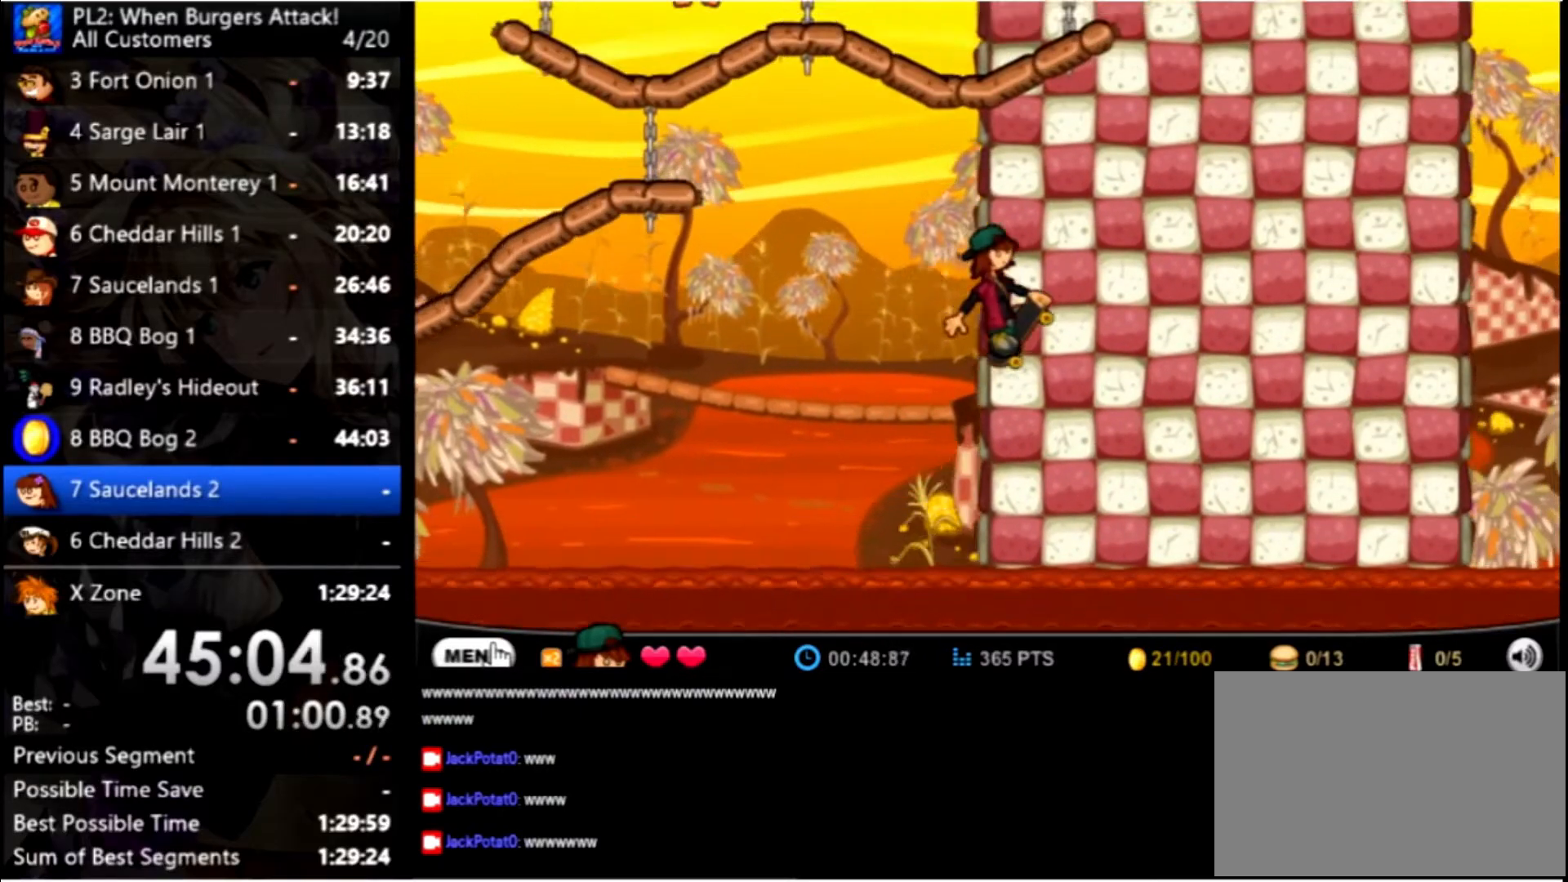
{"keys": ["right"], "mouse": [], "events": []}
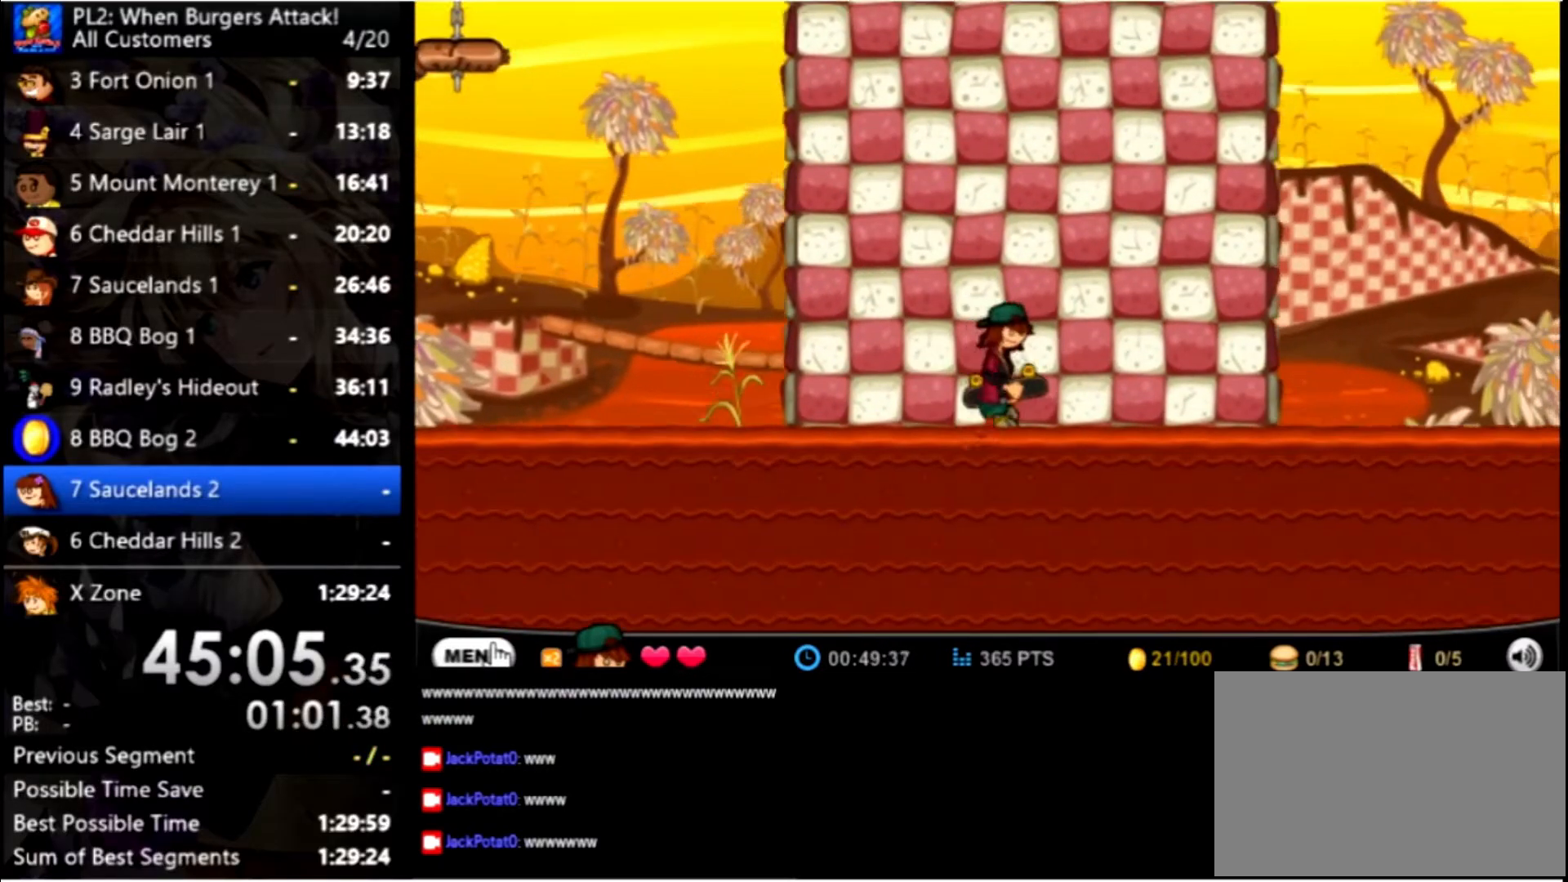
{"keys": ["right"], "mouse": [], "events": []}
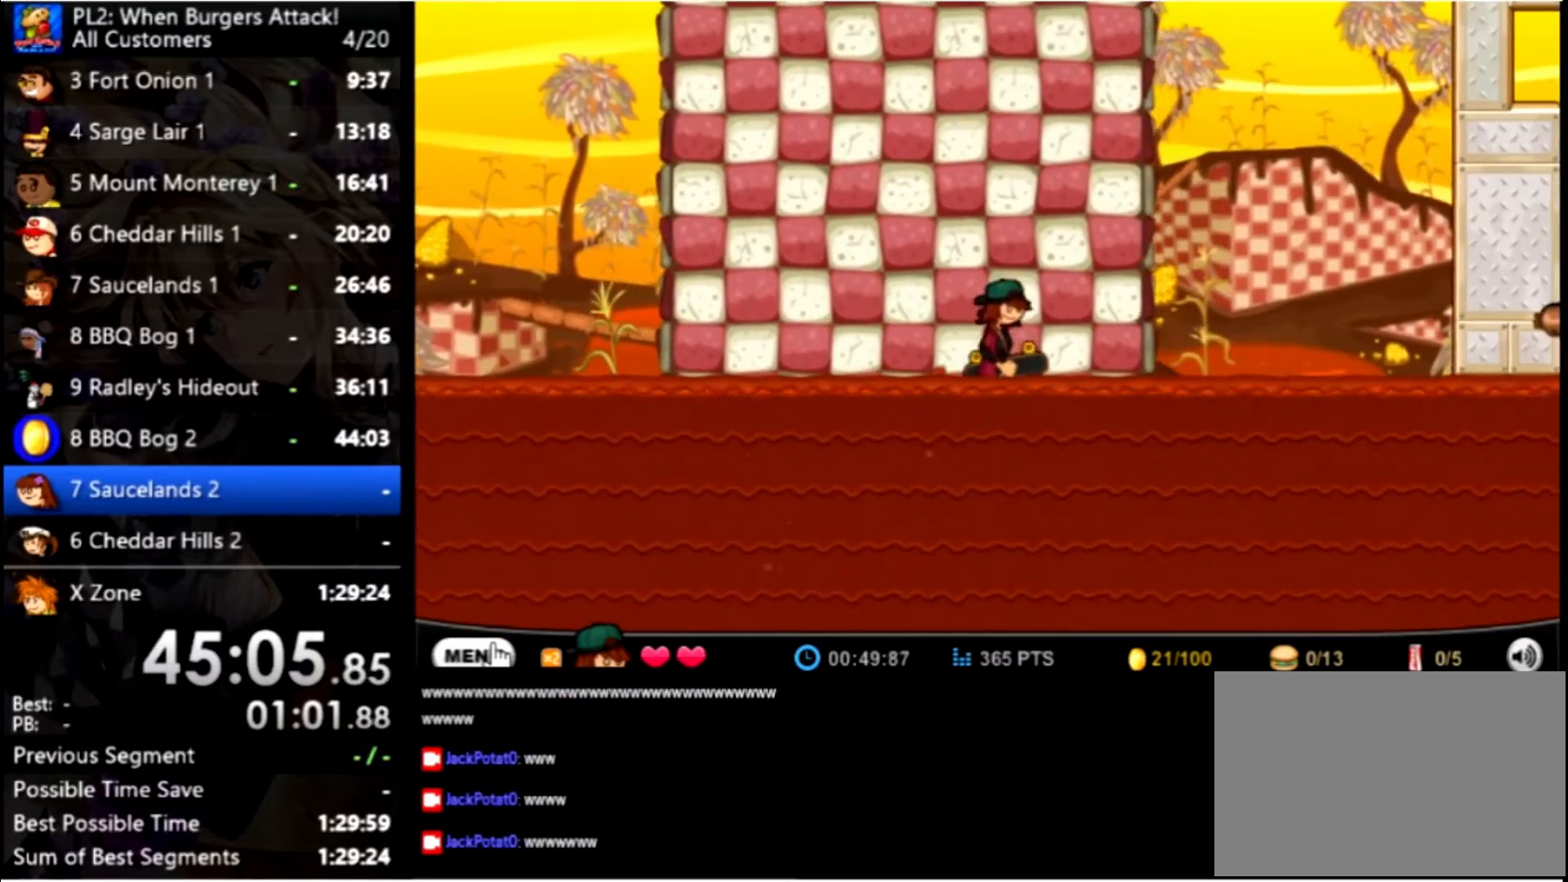
{"keys": ["right"], "mouse": [], "events": []}
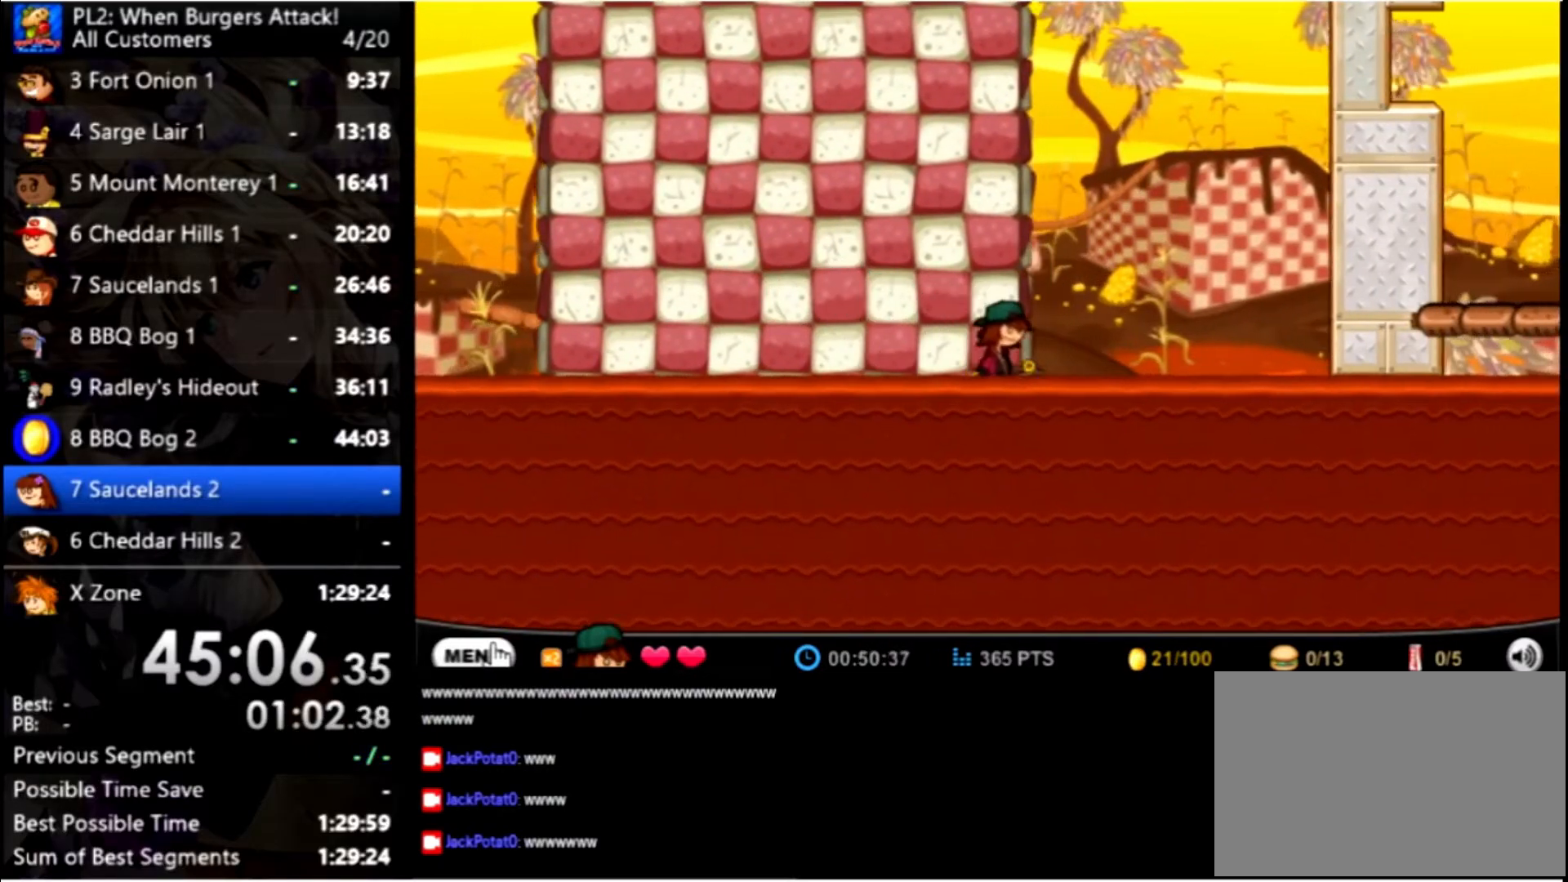
{"keys": ["right"], "mouse": [], "events": []}
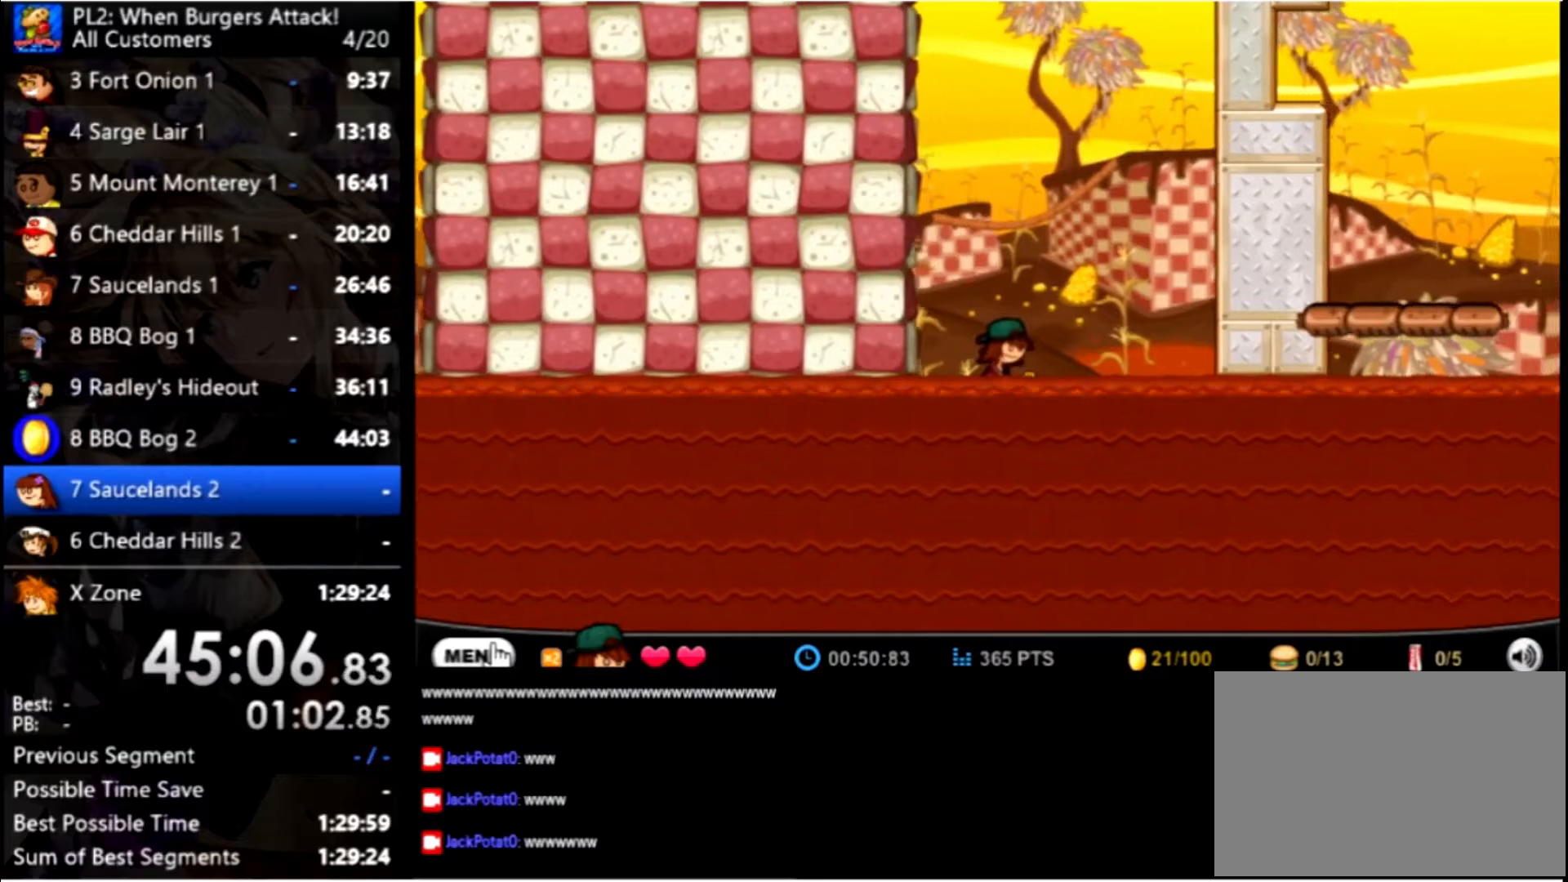
{"keys": ["right"], "mouse": [], "events": []}
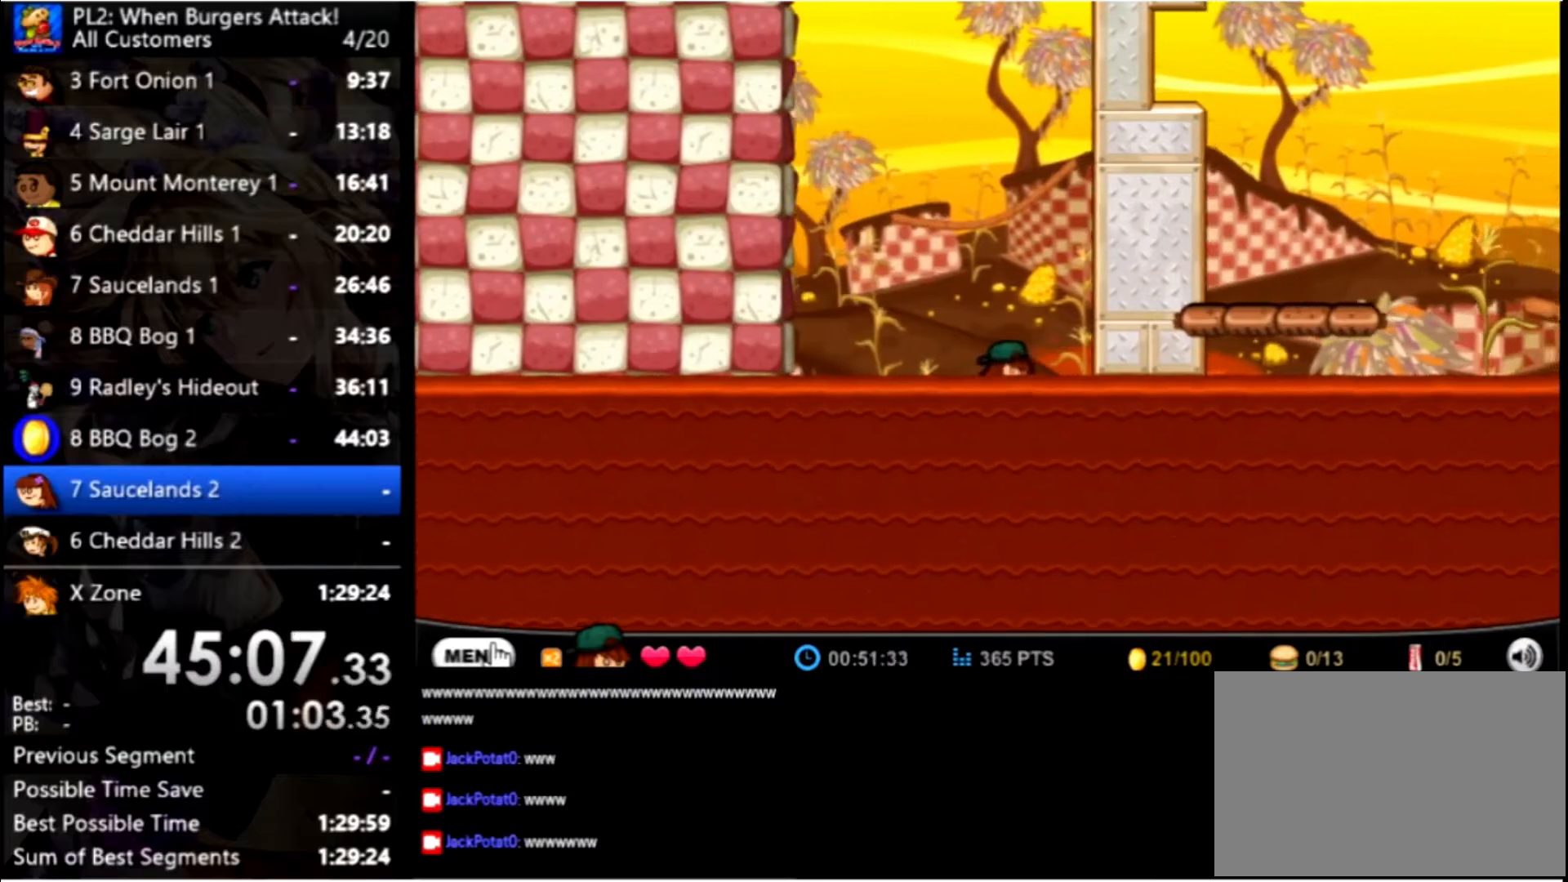
{"keys": ["right"], "mouse": [], "events": []}
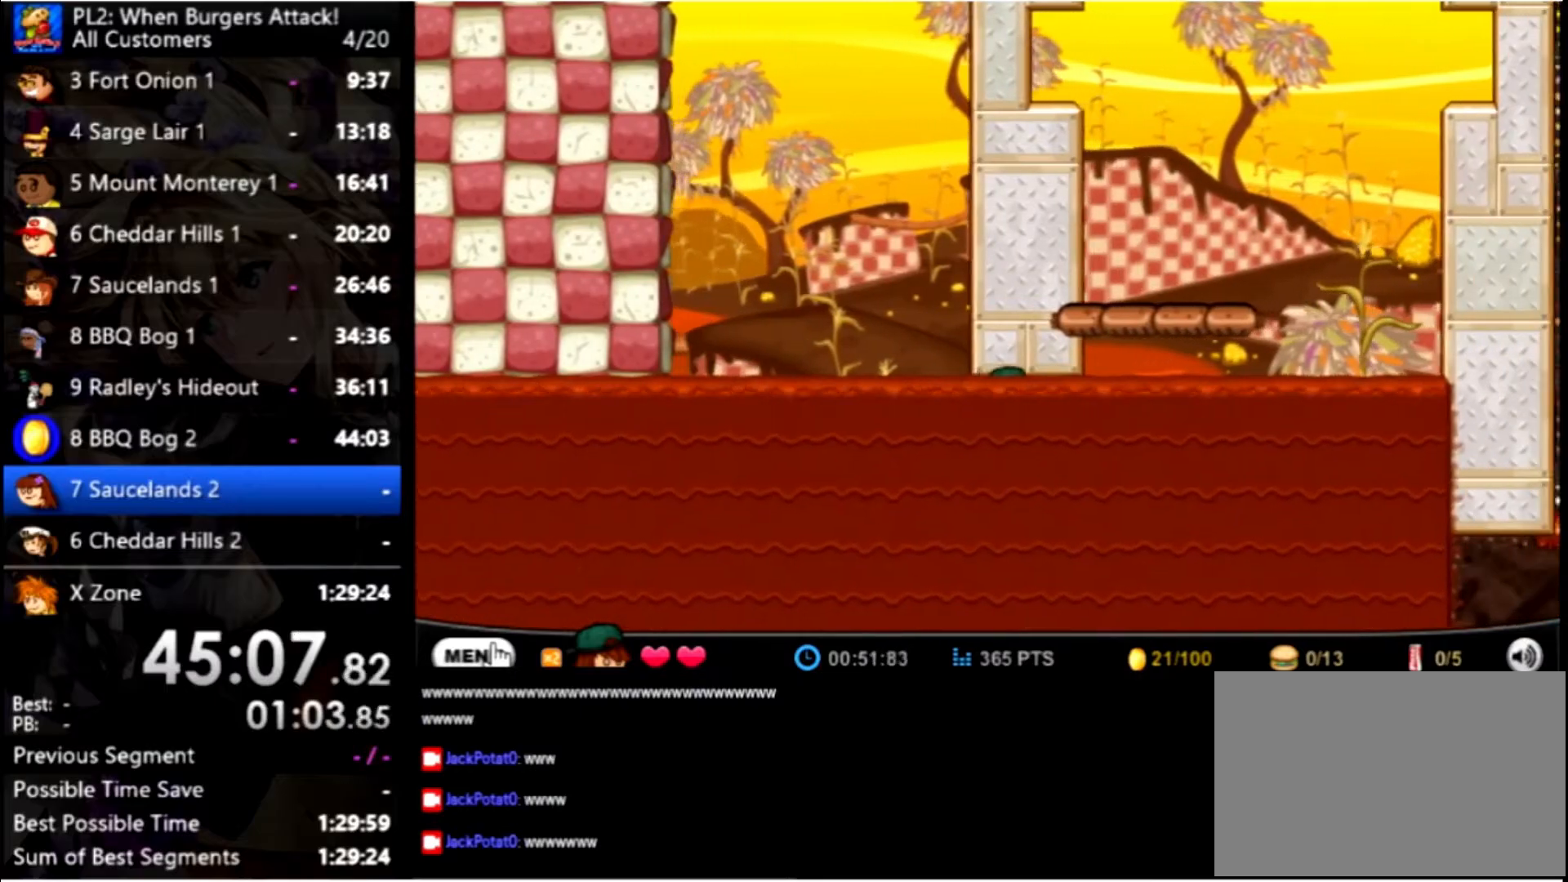
{"keys": ["right"], "mouse": [], "events": []}
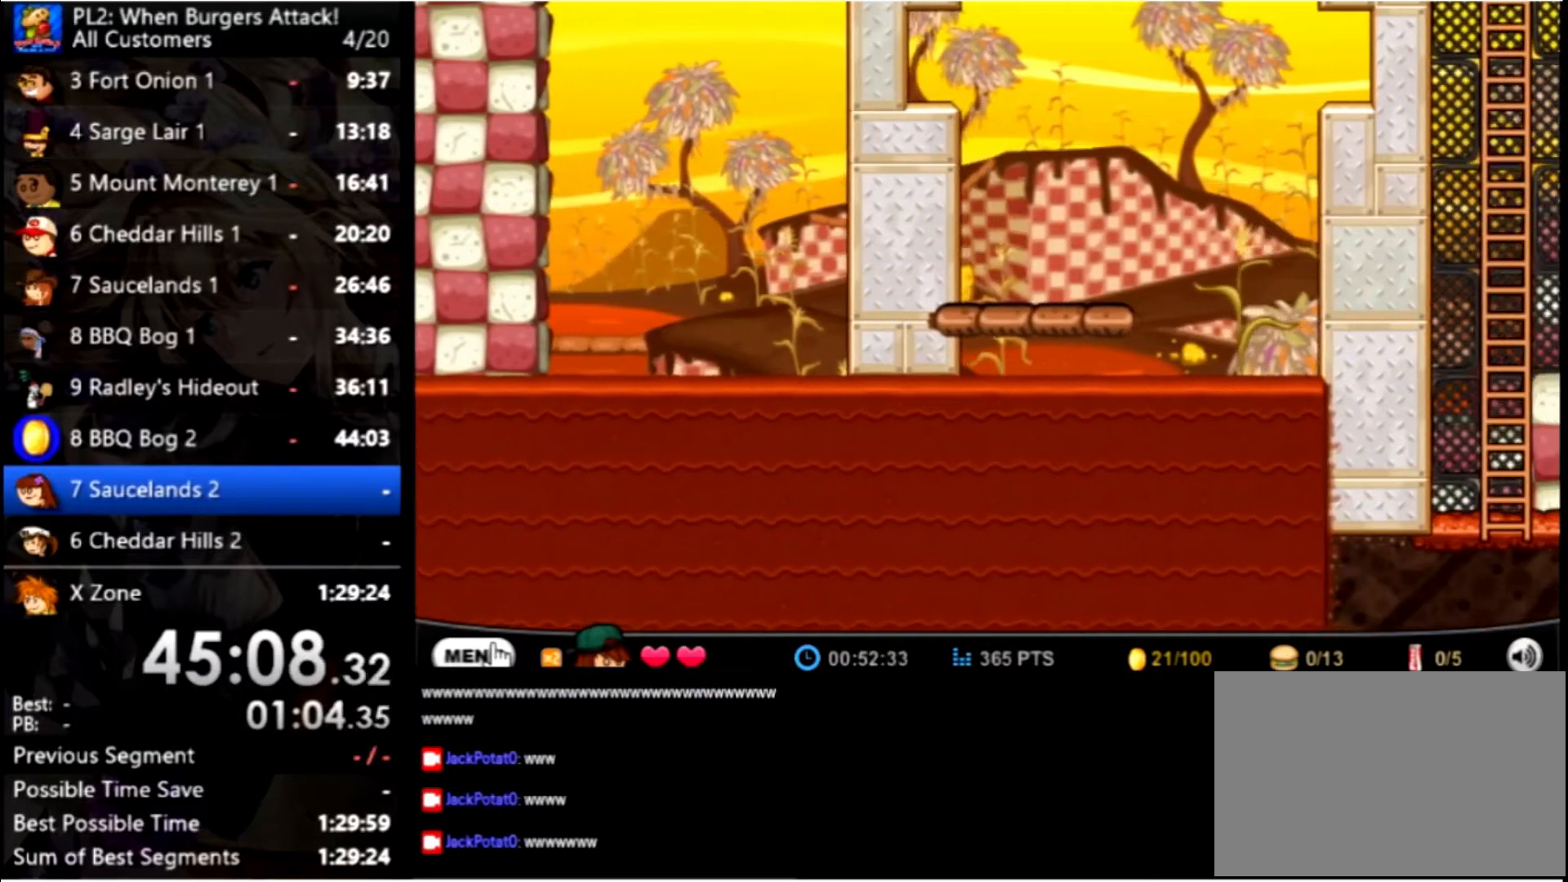
{"keys": ["up"], "mouse": [], "events": [[33, "up", "down"], [200, "up", "up"], [233, "right", "up"], [333, "up", "down"], [433, "up", "up"], [500, "up", "down"]]}
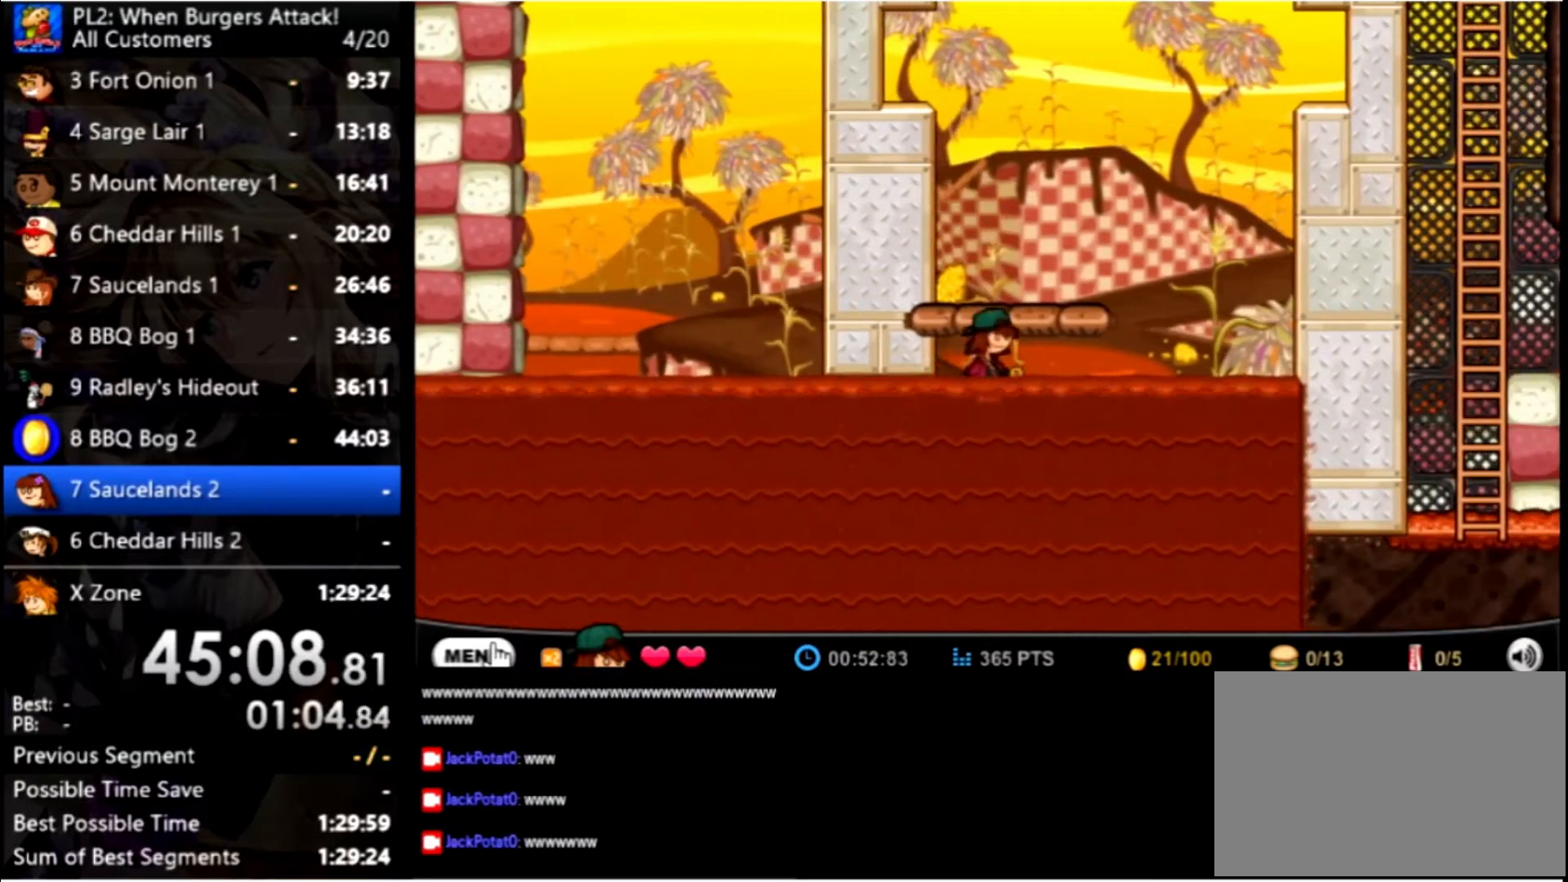
{"keys": [], "mouse": [], "events": [[100, "up", "up"], [200, "up", "down"], [300, "up", "up"], [400, "up", "down"], [466, "up", "up"]]}
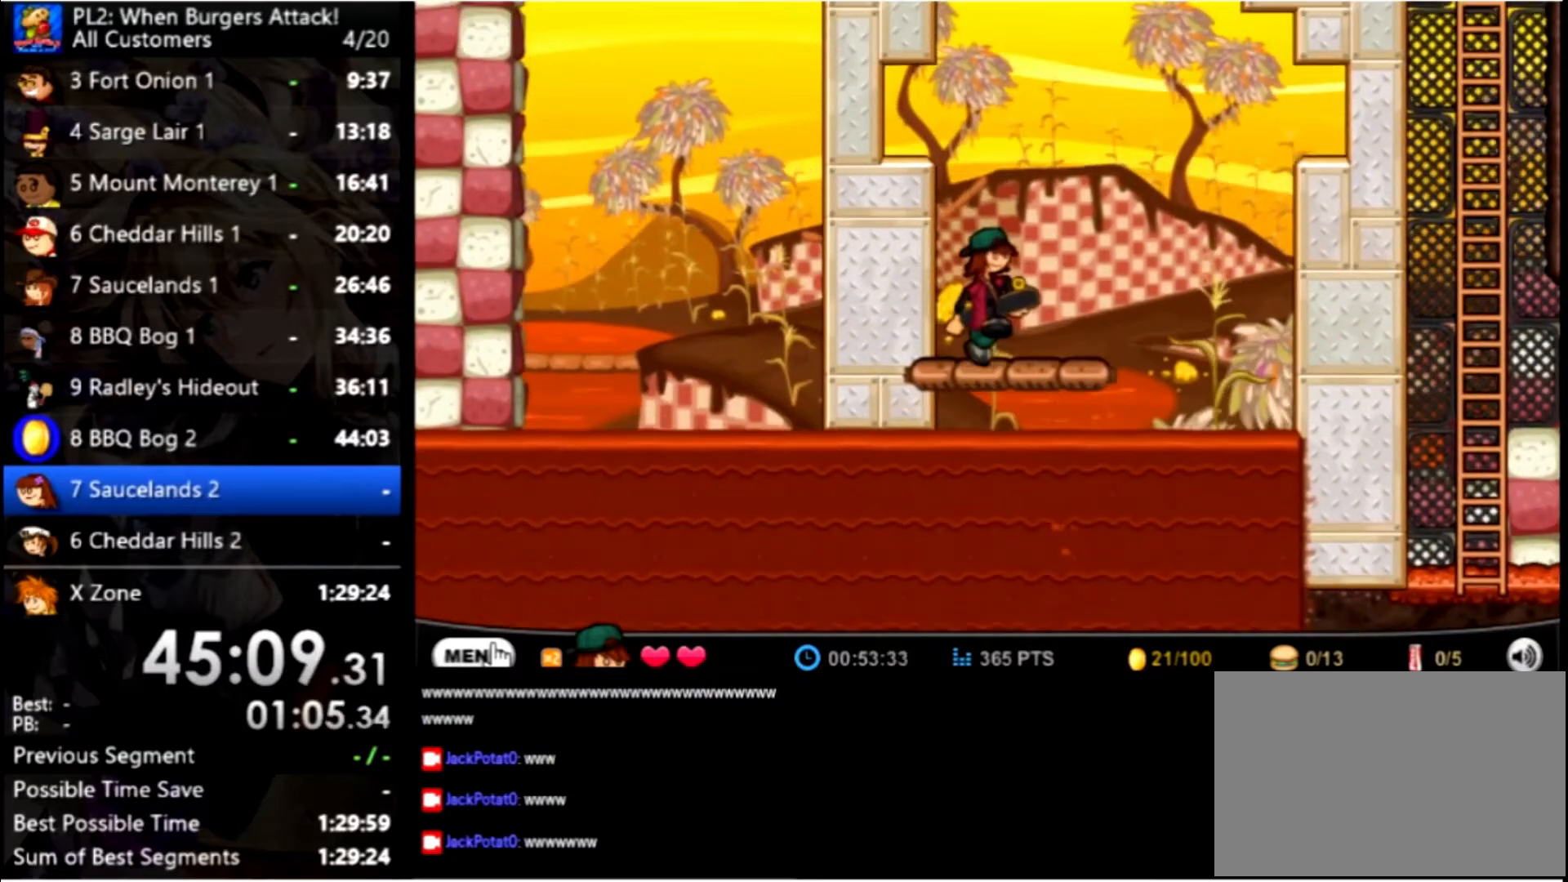
{"keys": [], "mouse": [], "events": [[266, "right", "down"], [500, "right", "up"]]}
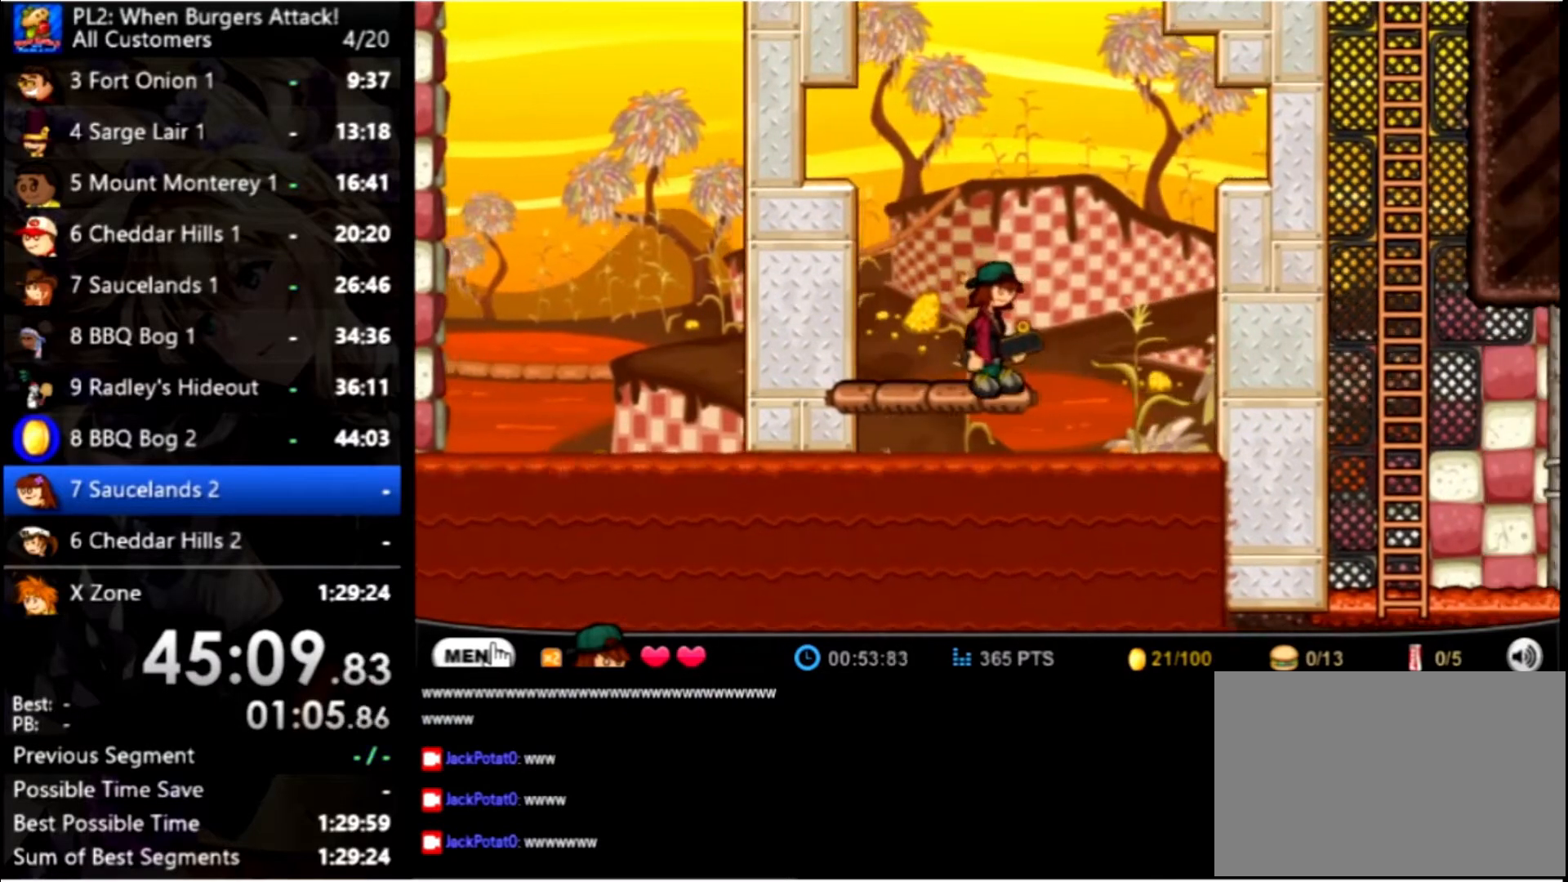
{"keys": ["up"], "mouse": [], "events": [[133, "up", "down"], [366, "up", "up"], [466, "up", "down"]]}
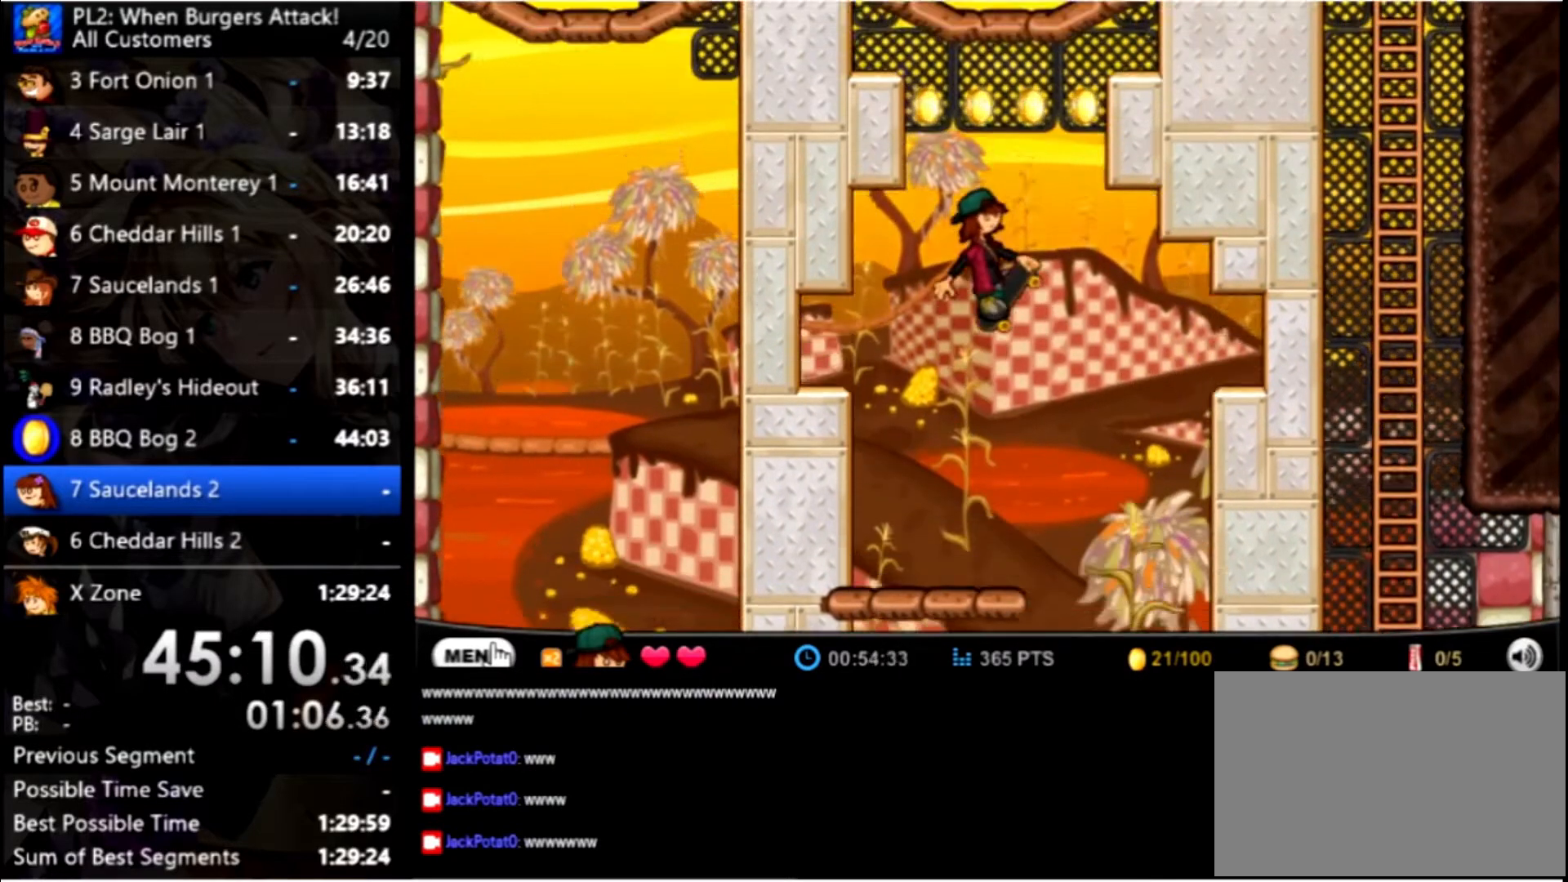
{"keys": [], "mouse": [], "events": [[200, "left", "down"], [400, "up", "up"], [433, "left", "up"]]}
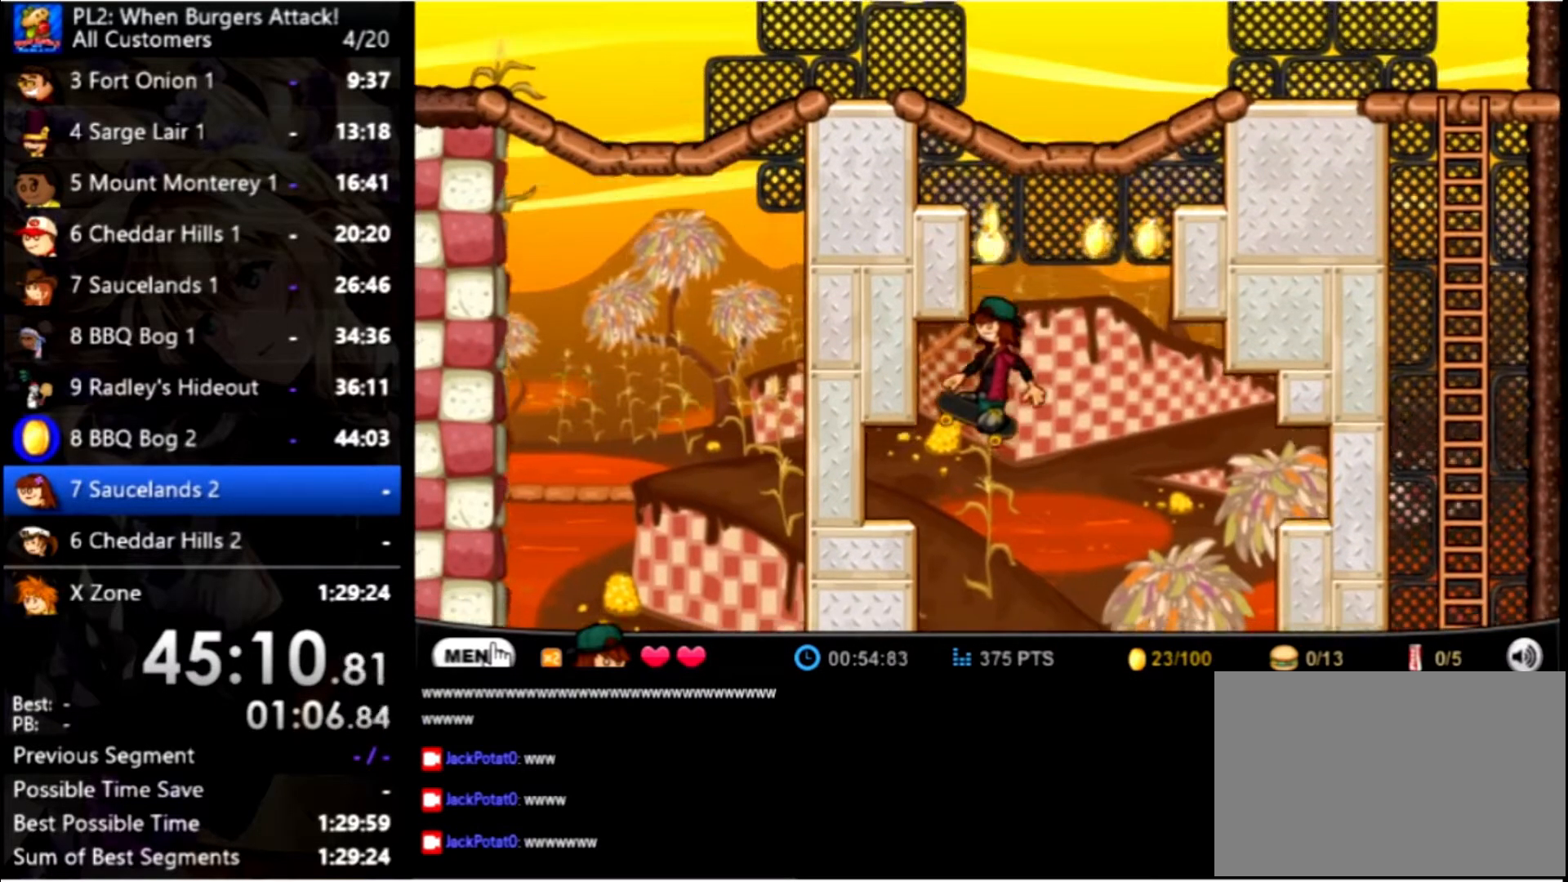
{"keys": [], "mouse": [], "events": [[300, "right", "down"], [366, "right", "up"]]}
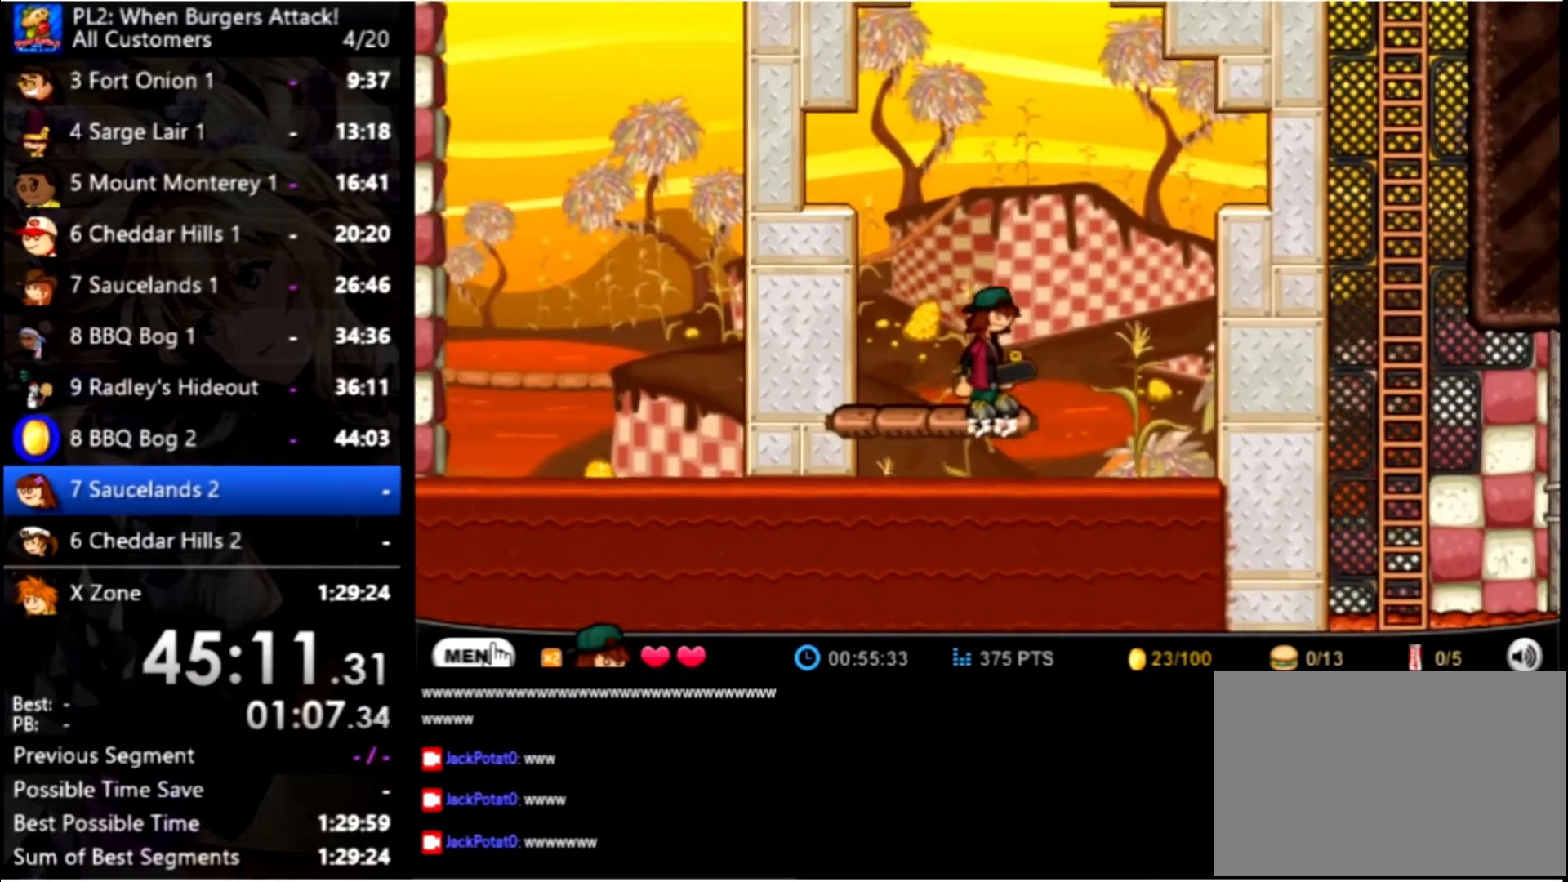
{"keys": ["up"], "mouse": [], "events": [[200, "up", "down"], [333, "up", "up"], [466, "up", "down"]]}
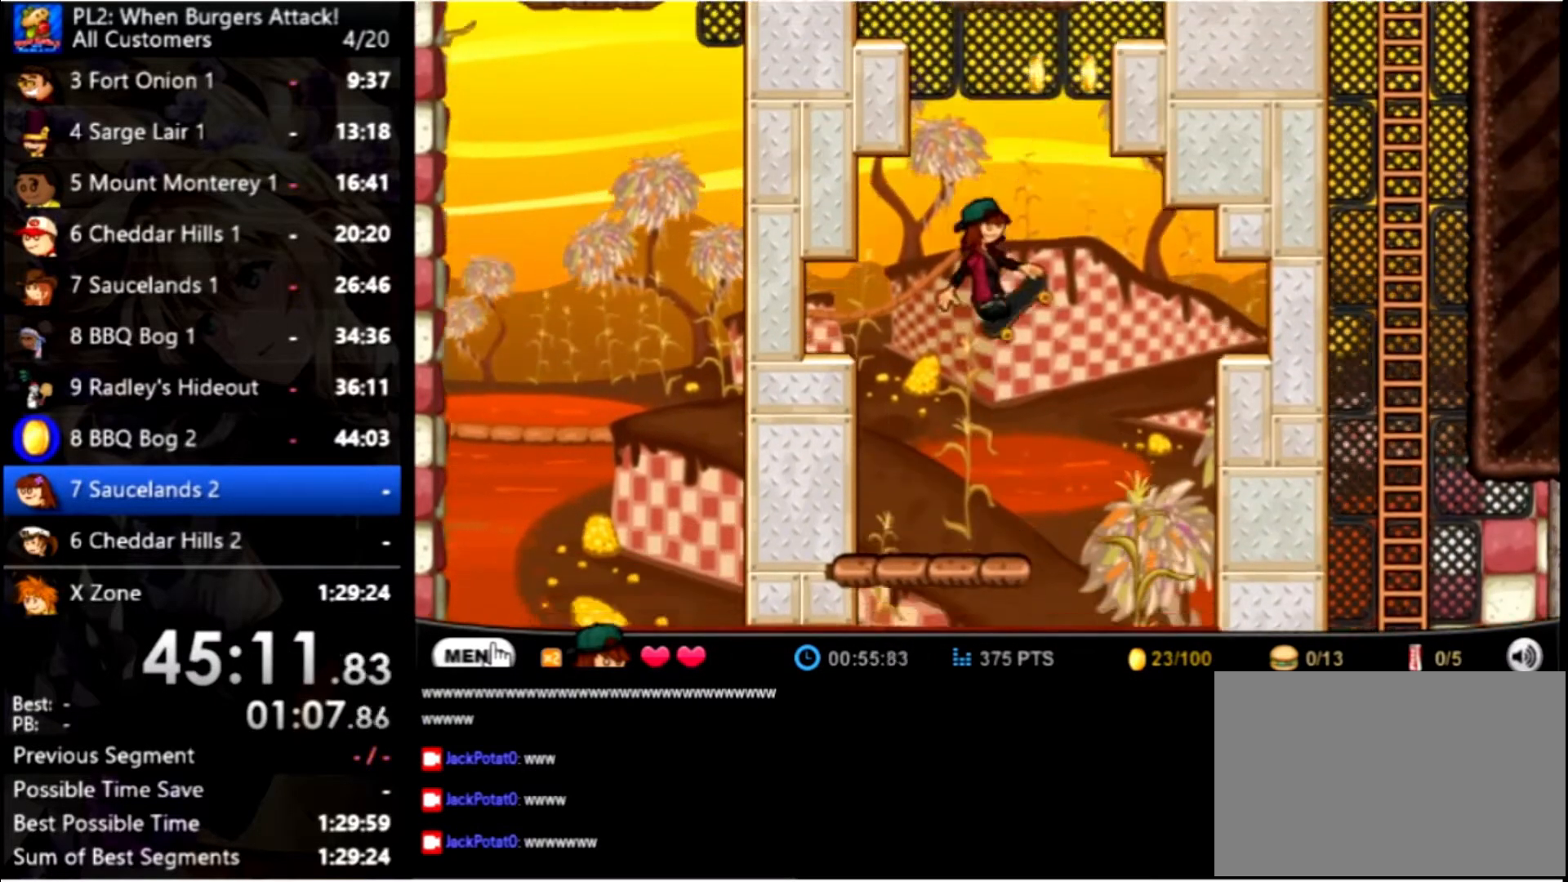
{"keys": ["right", "up"], "mouse": [], "events": [[266, "right", "down"]]}
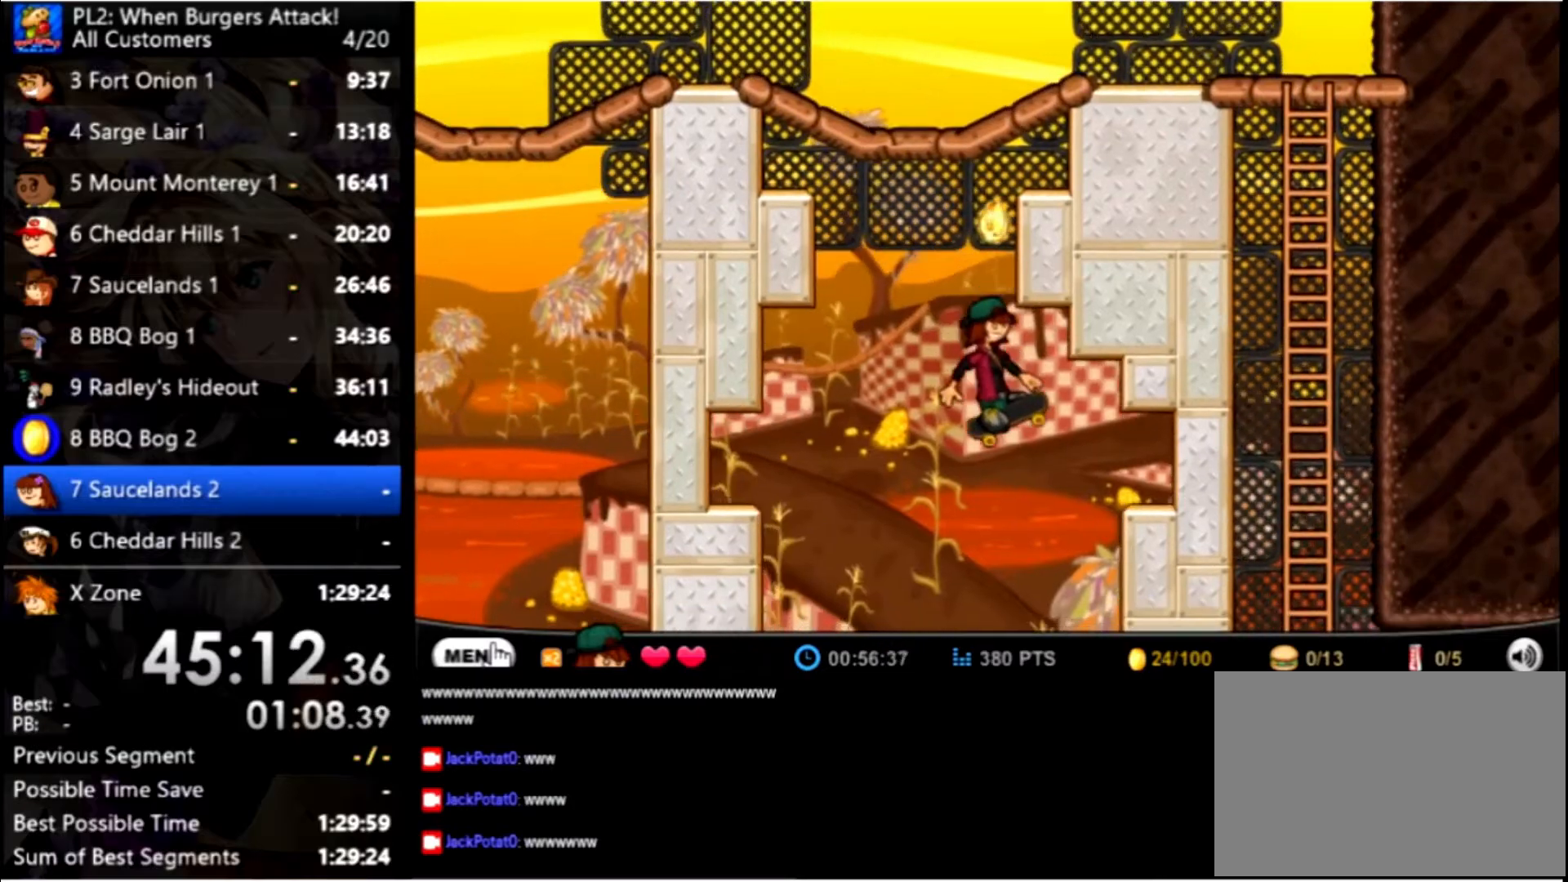
{"keys": ["left"], "mouse": [], "events": [[100, "right", "up"], [100, "up", "up"], [133, "left", "down"]]}
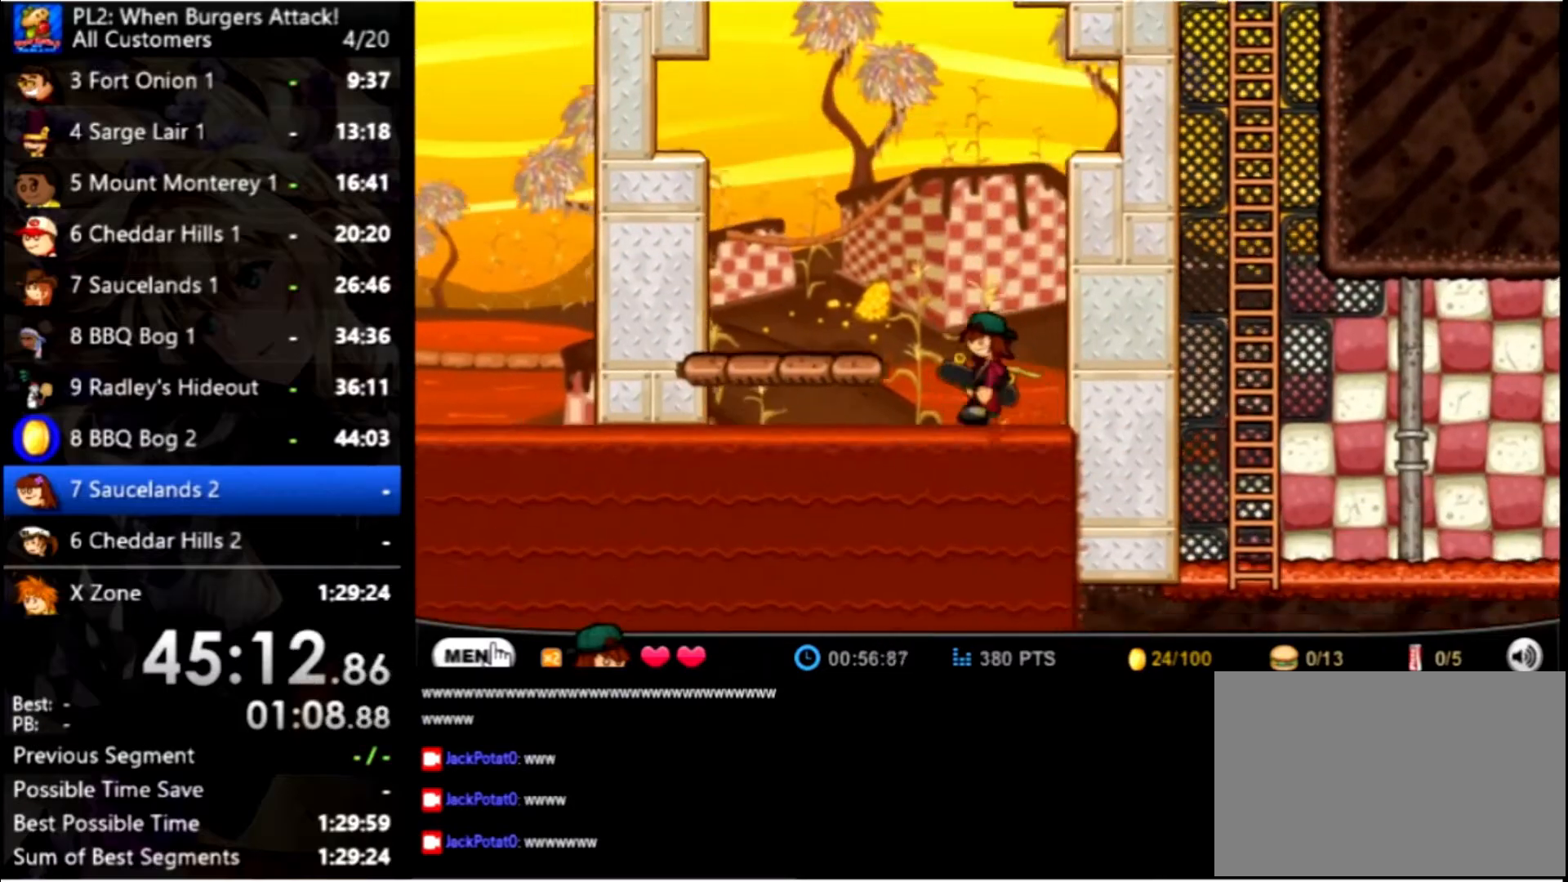
{"keys": [], "mouse": [], "events": [[66, "up", "down"], [400, "left", "up"], [400, "up", "up"]]}
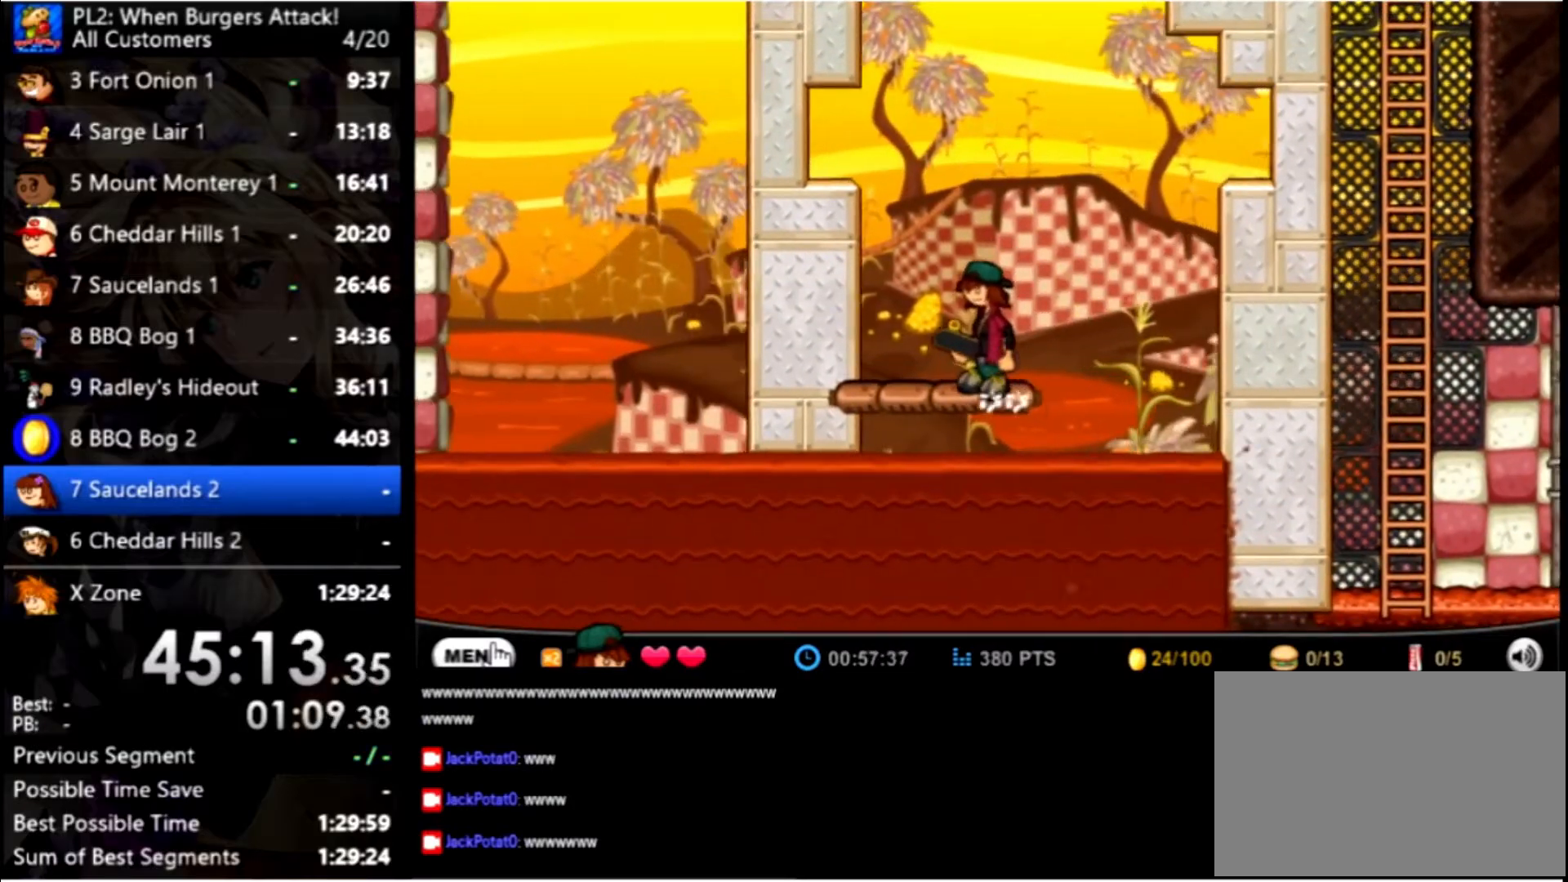
{"keys": [], "mouse": [], "events": [[300, "up", "down"], [500, "up", "up"]]}
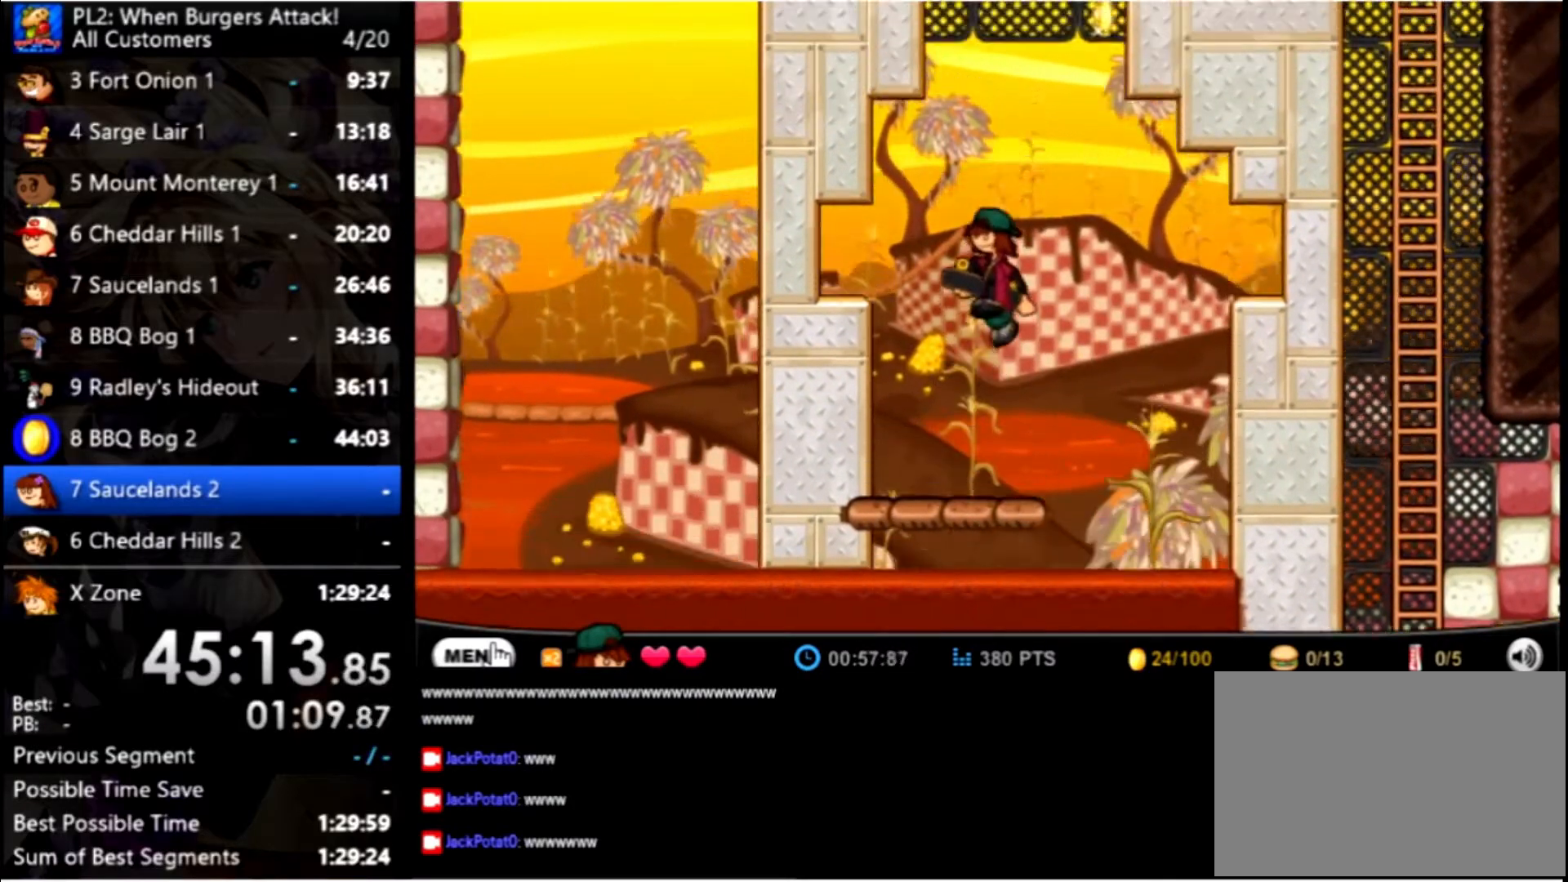
{"keys": ["right", "up"], "mouse": [], "events": [[133, "up", "down"], [333, "right", "down"]]}
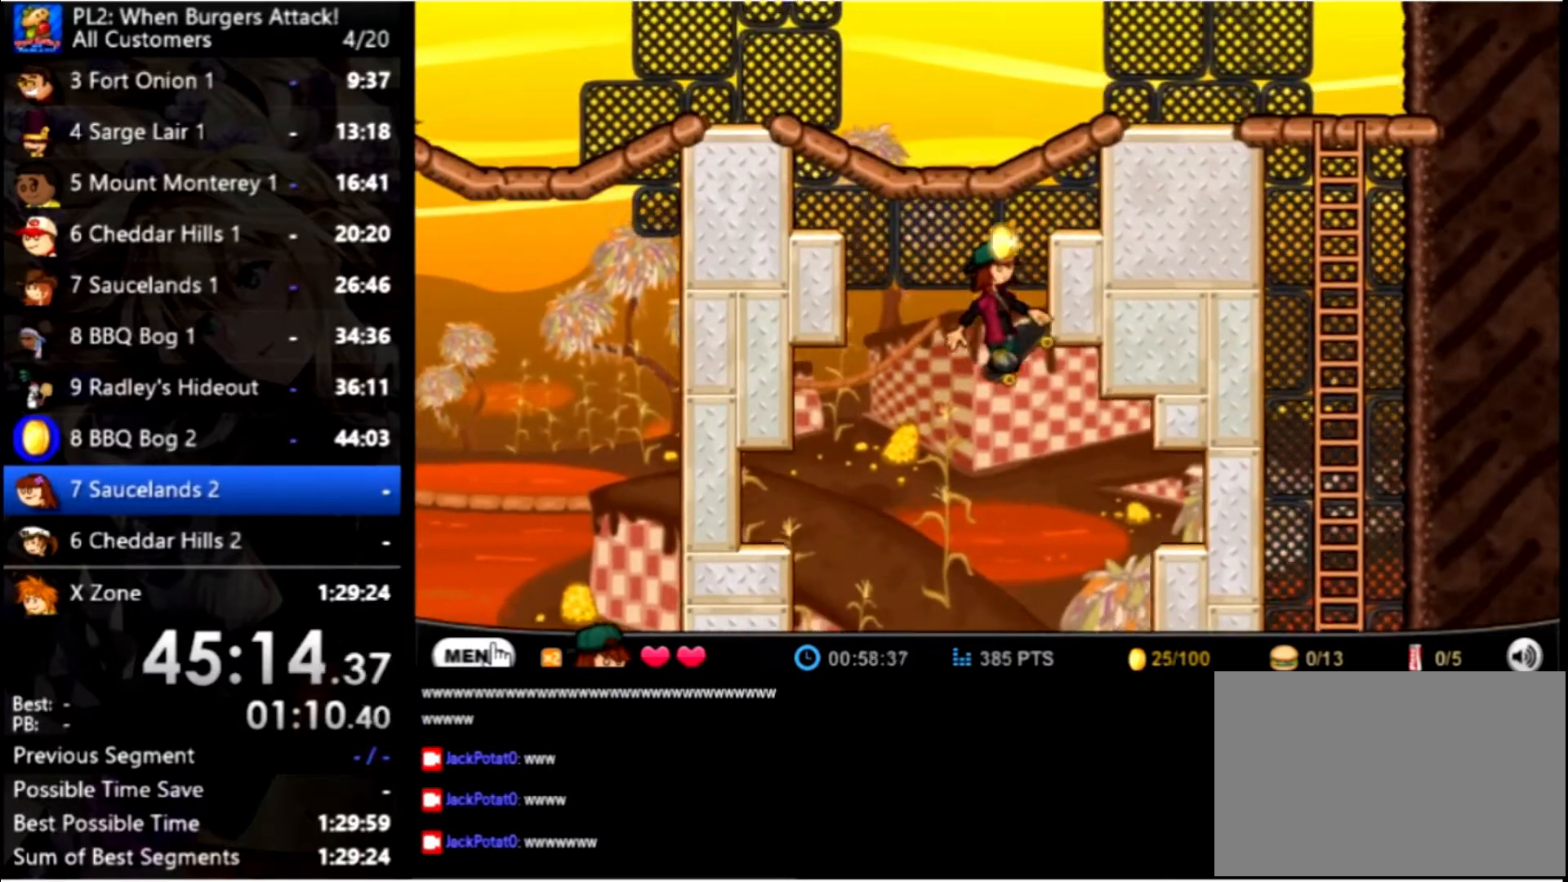
{"keys": [], "mouse": [], "events": [[200, "right", "up"], [200, "up", "up"]]}
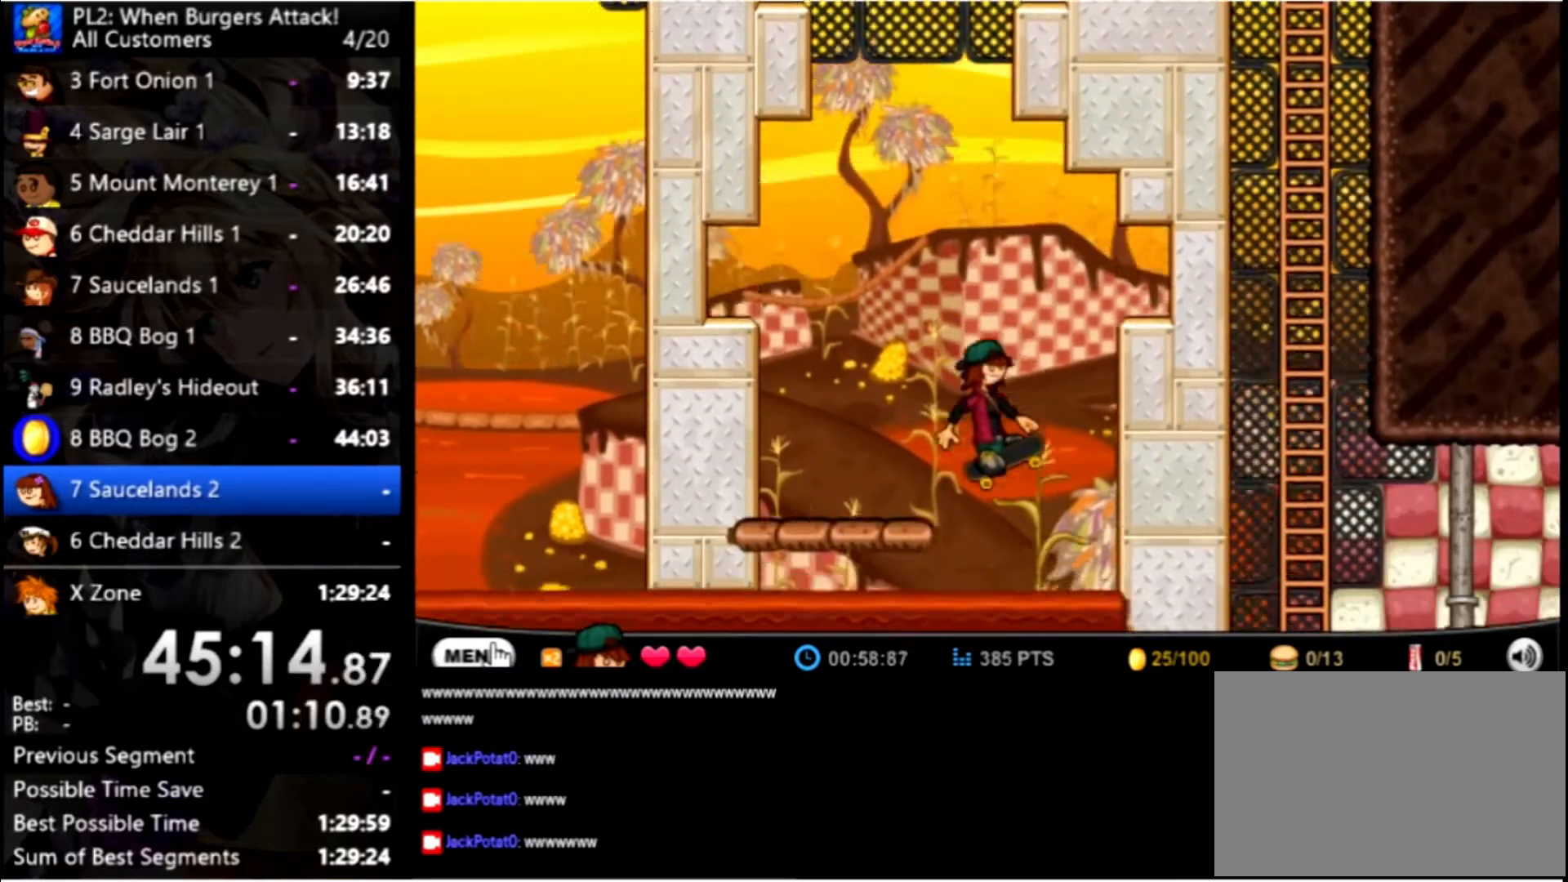
{"keys": ["left"], "mouse": [], "events": [[266, "left", "down"]]}
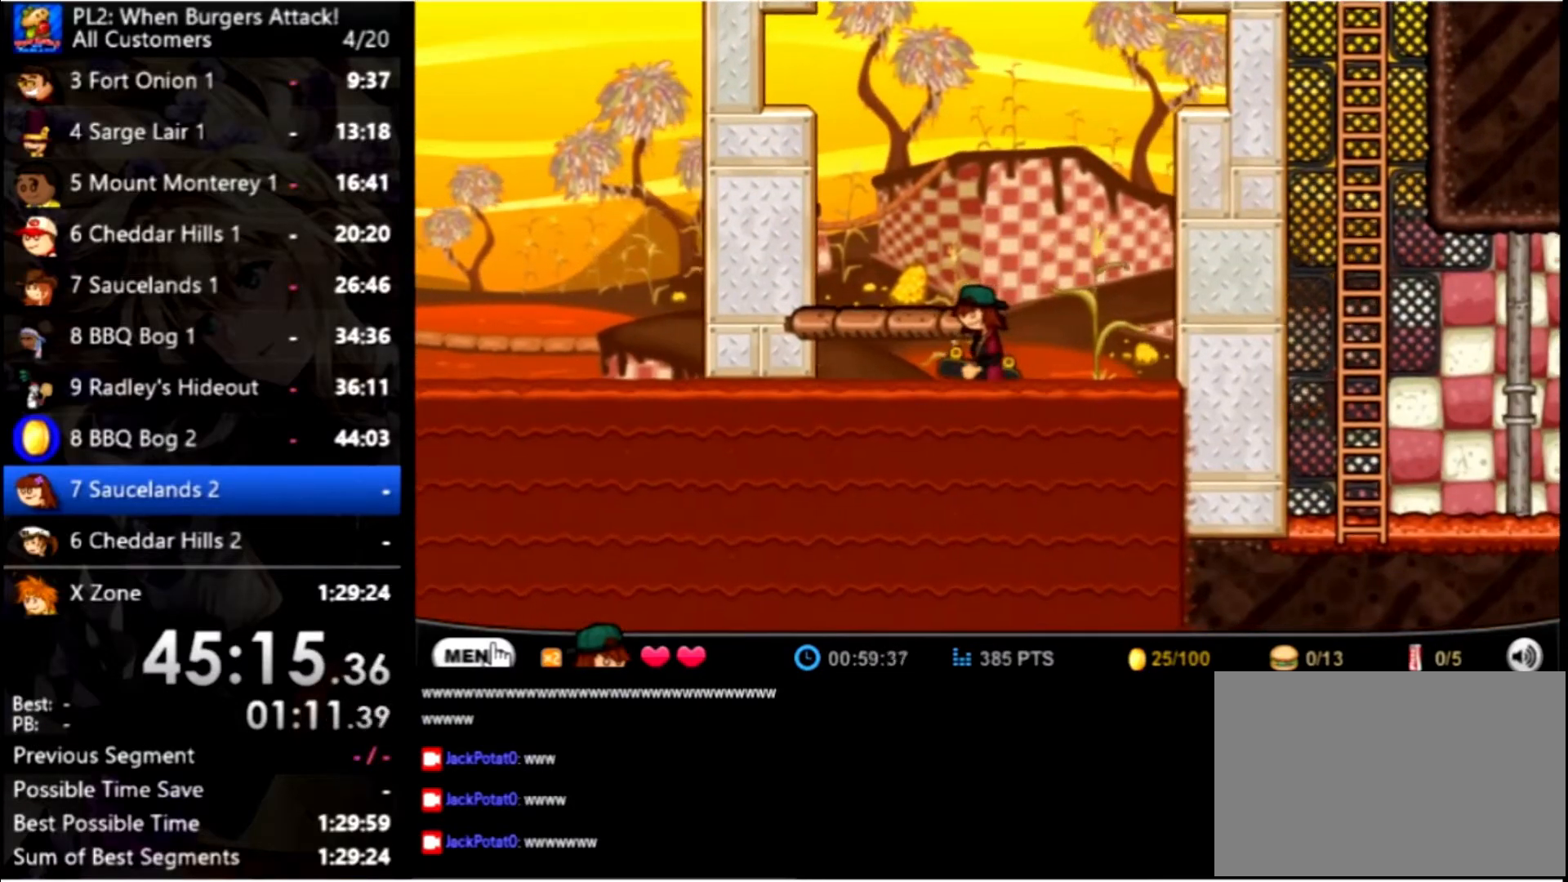
{"keys": [], "mouse": [], "events": [[333, "left", "up"]]}